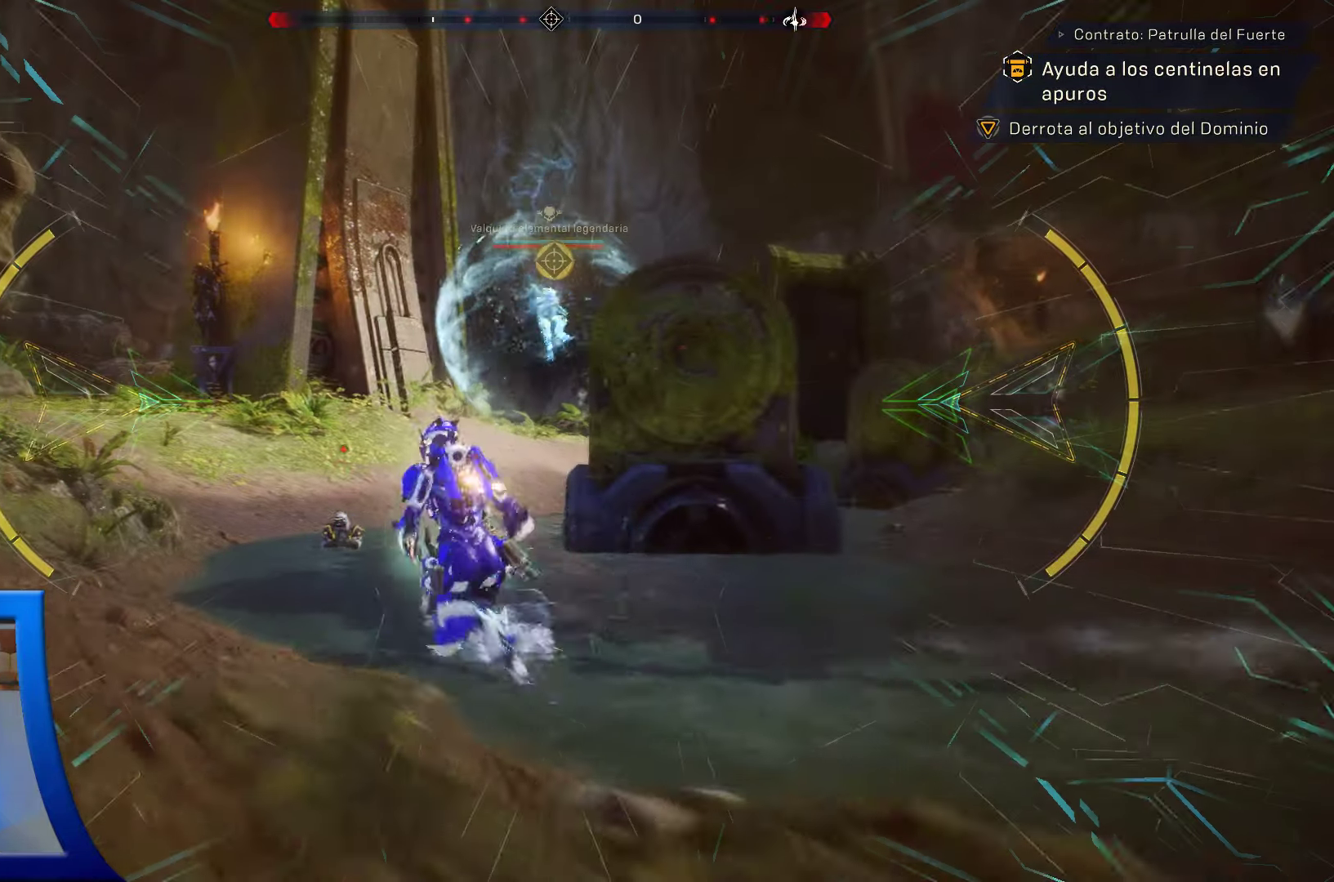
Gameplay with a controller (Xbox layout); each line is a JSON object with the inputs held at the frame after it. "events" lists button and stick changes between this image and that frame as [ms after this image, input, new state], when the widget could be followed in between. Not read: HOME.
{"buttons": [], "left_stick": "up", "right_stick": "center", "events": [[233, "L3", "down"], [383, "L3", "up"], [416, "left_stick", "up"]]}
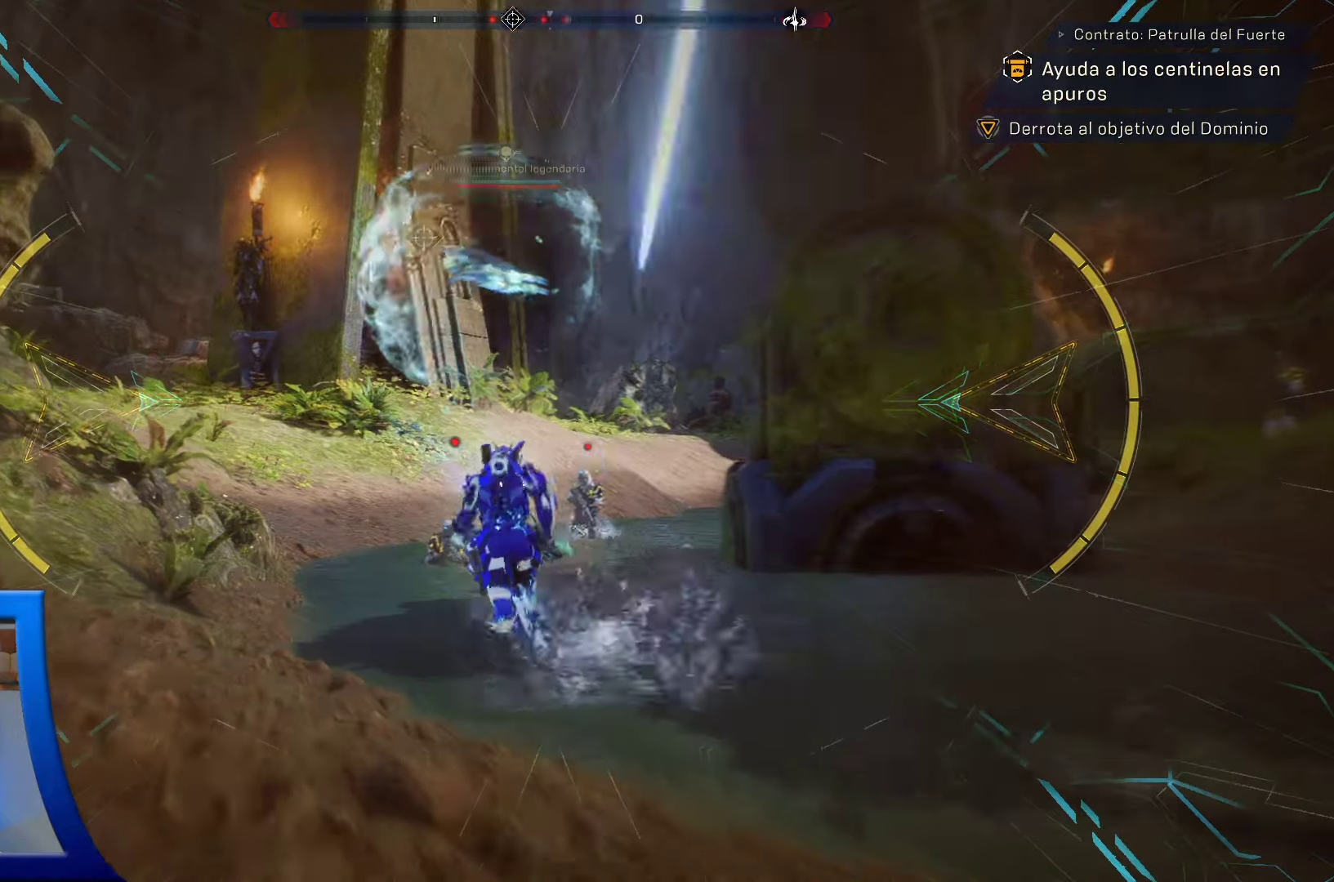
{"buttons": [], "left_stick": "up", "right_stick": "left", "events": [[66, "right_stick", "up-left"], [300, "right_stick", "center"], [500, "right_stick", "left"]]}
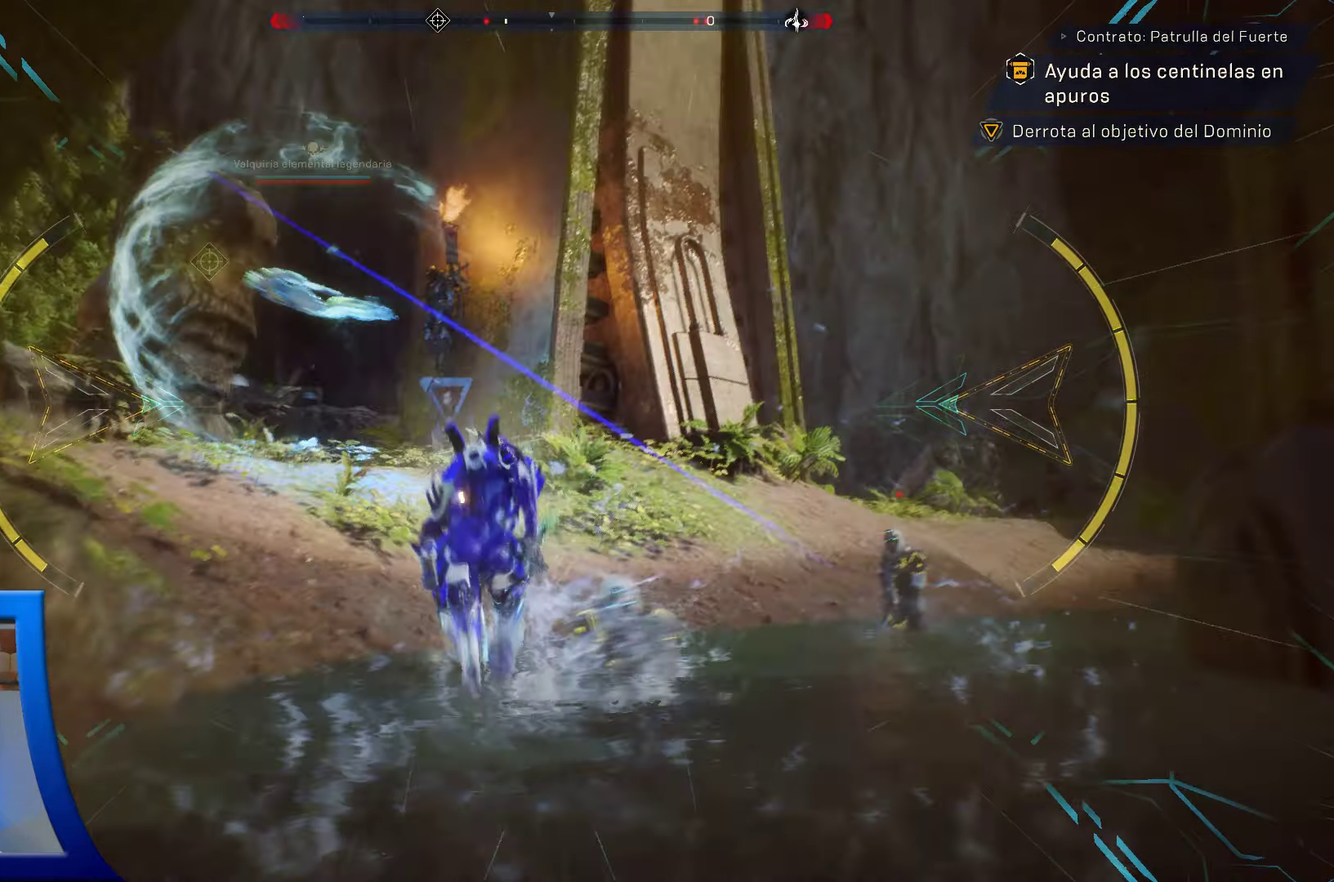
{"buttons": [], "left_stick": "up", "right_stick": "center", "events": [[16, "left_stick", "up-left"], [133, "right_stick", "up-left"], [316, "right_stick", "left"], [383, "left_stick", "up"], [450, "right_stick", "center"]]}
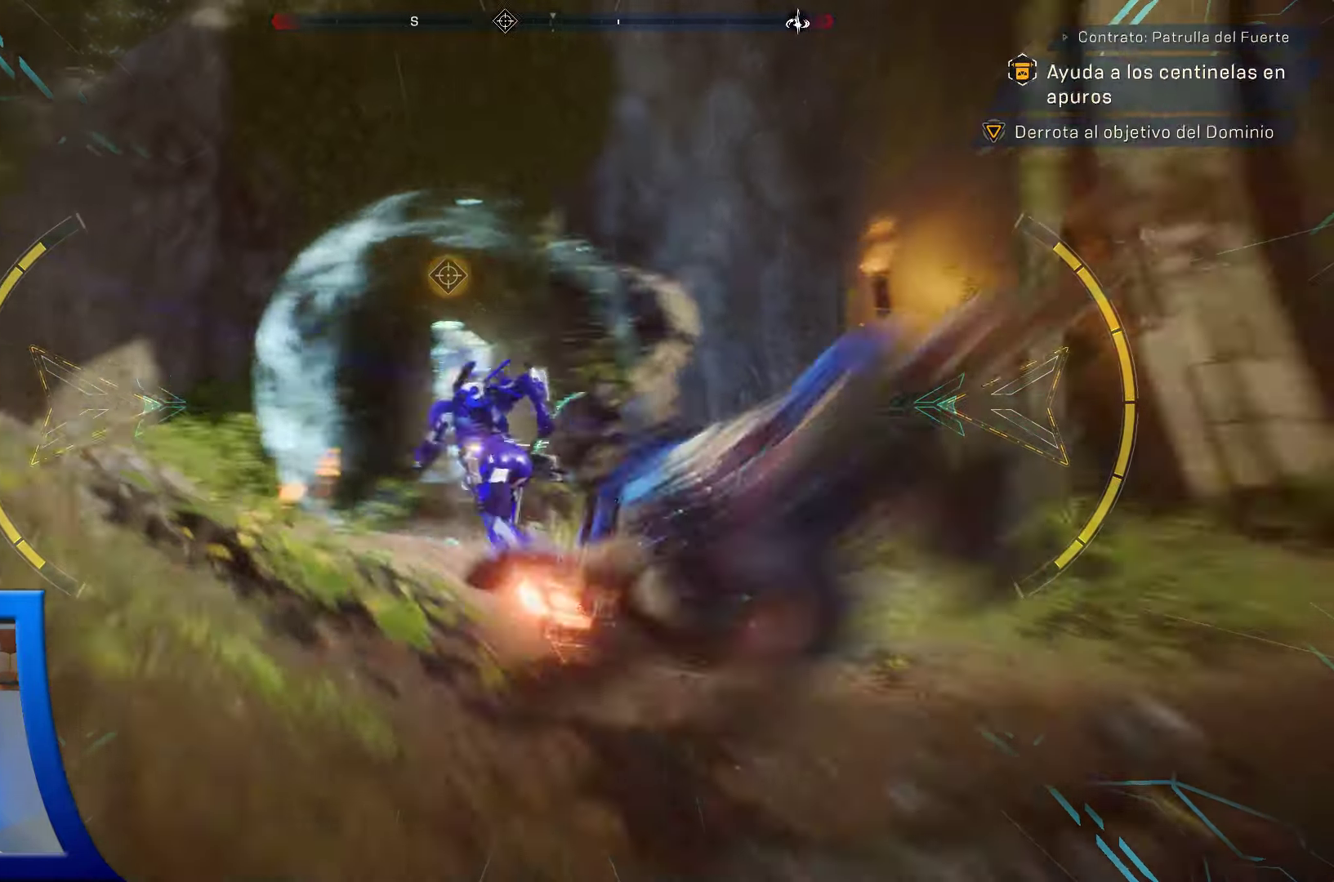
{"buttons": [], "left_stick": "up", "right_stick": "center", "events": []}
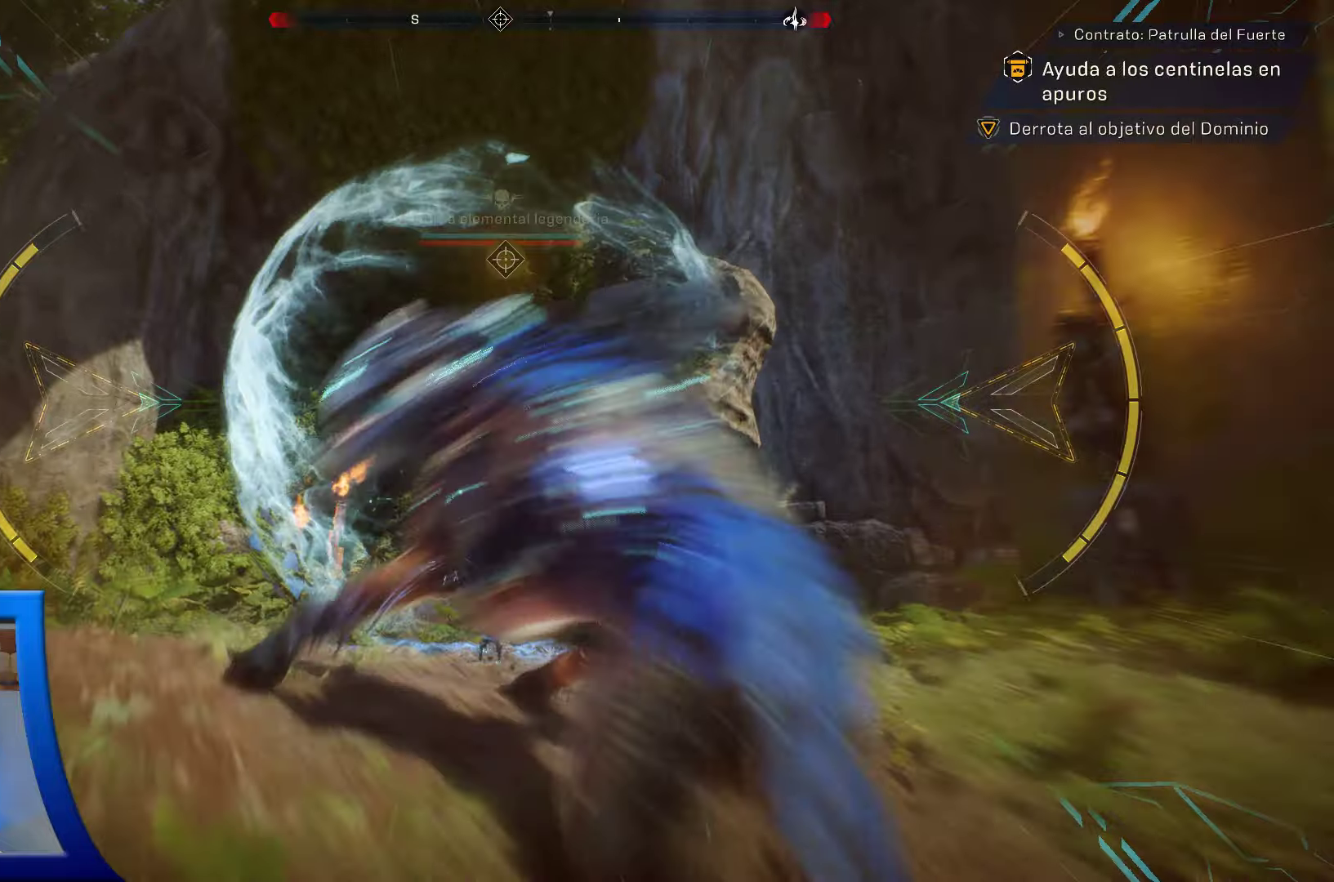
{"buttons": ["R2"], "left_stick": "center", "right_stick": "center", "events": [[117, "R2", "down"], [183, "left_stick", "up-right"], [317, "left_stick", "center"]]}
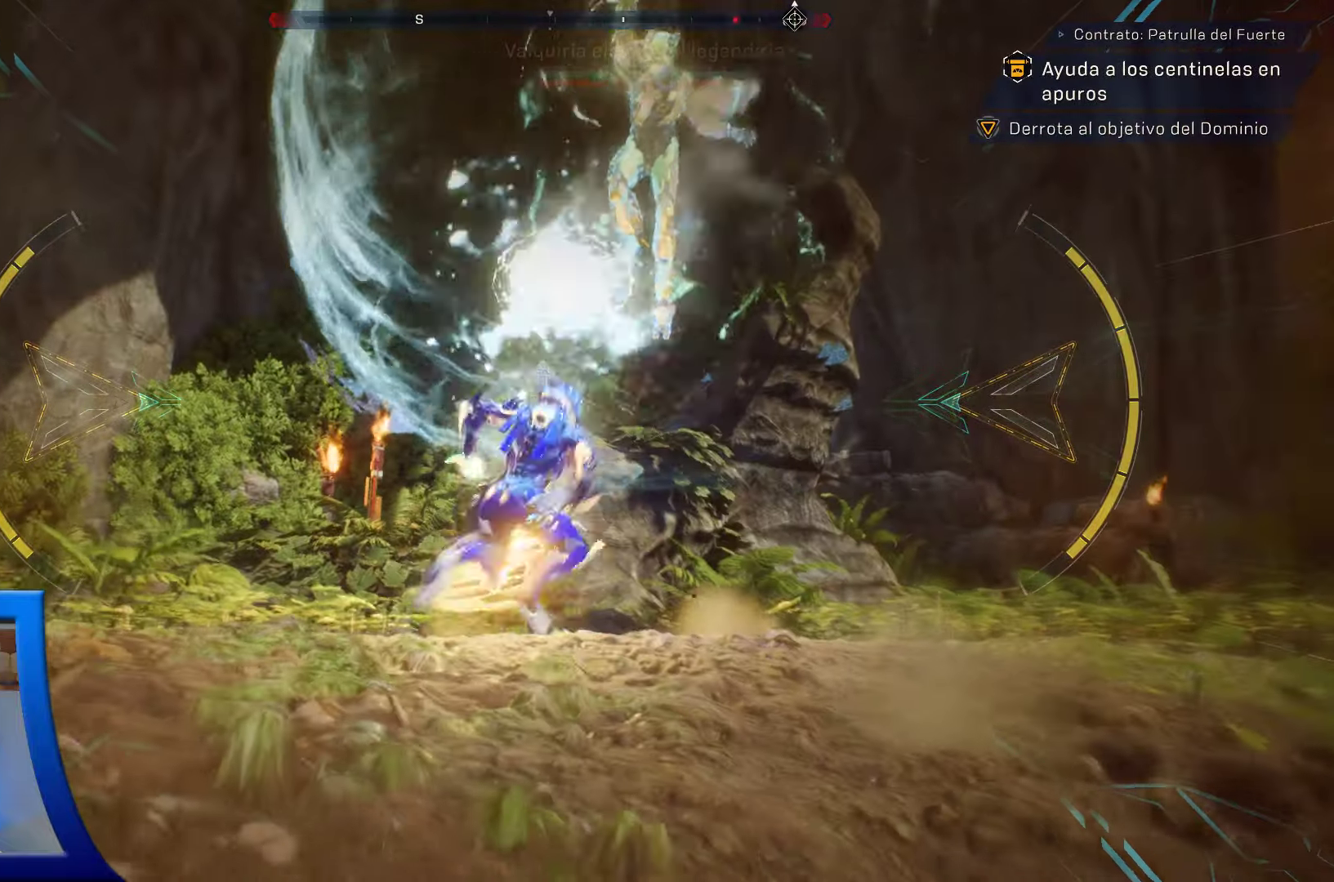
{"buttons": ["R2"], "left_stick": "center", "right_stick": "center", "events": [[67, "left_stick", "down"], [83, "right_stick", "up-right"], [283, "left_stick", "center"], [350, "right_stick", "center"]]}
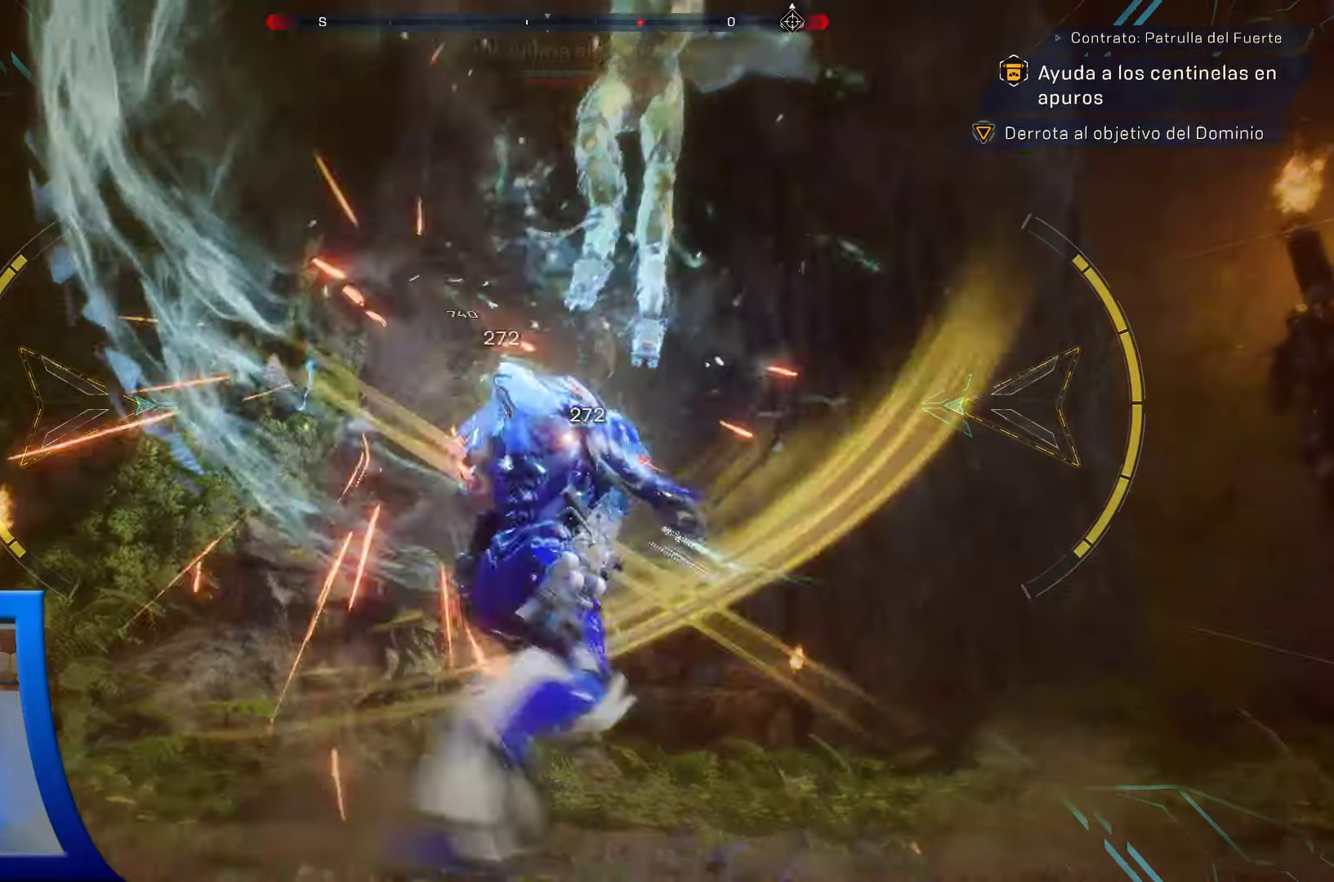
{"buttons": ["R2"], "left_stick": "center", "right_stick": "center", "events": [[100, "right_stick", "up-right"], [417, "right_stick", "center"]]}
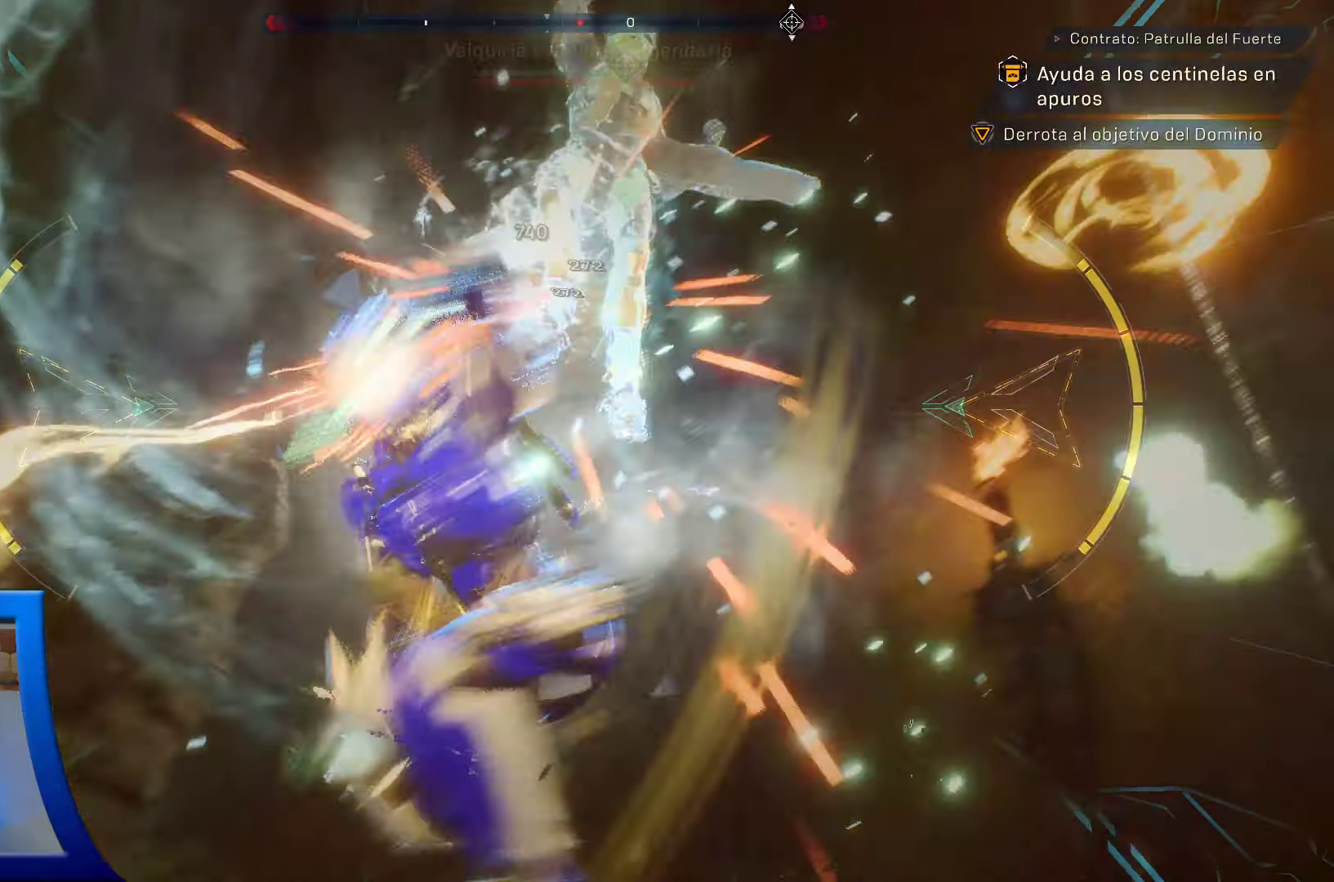
{"buttons": ["R2"], "left_stick": "center", "right_stick": "center", "events": []}
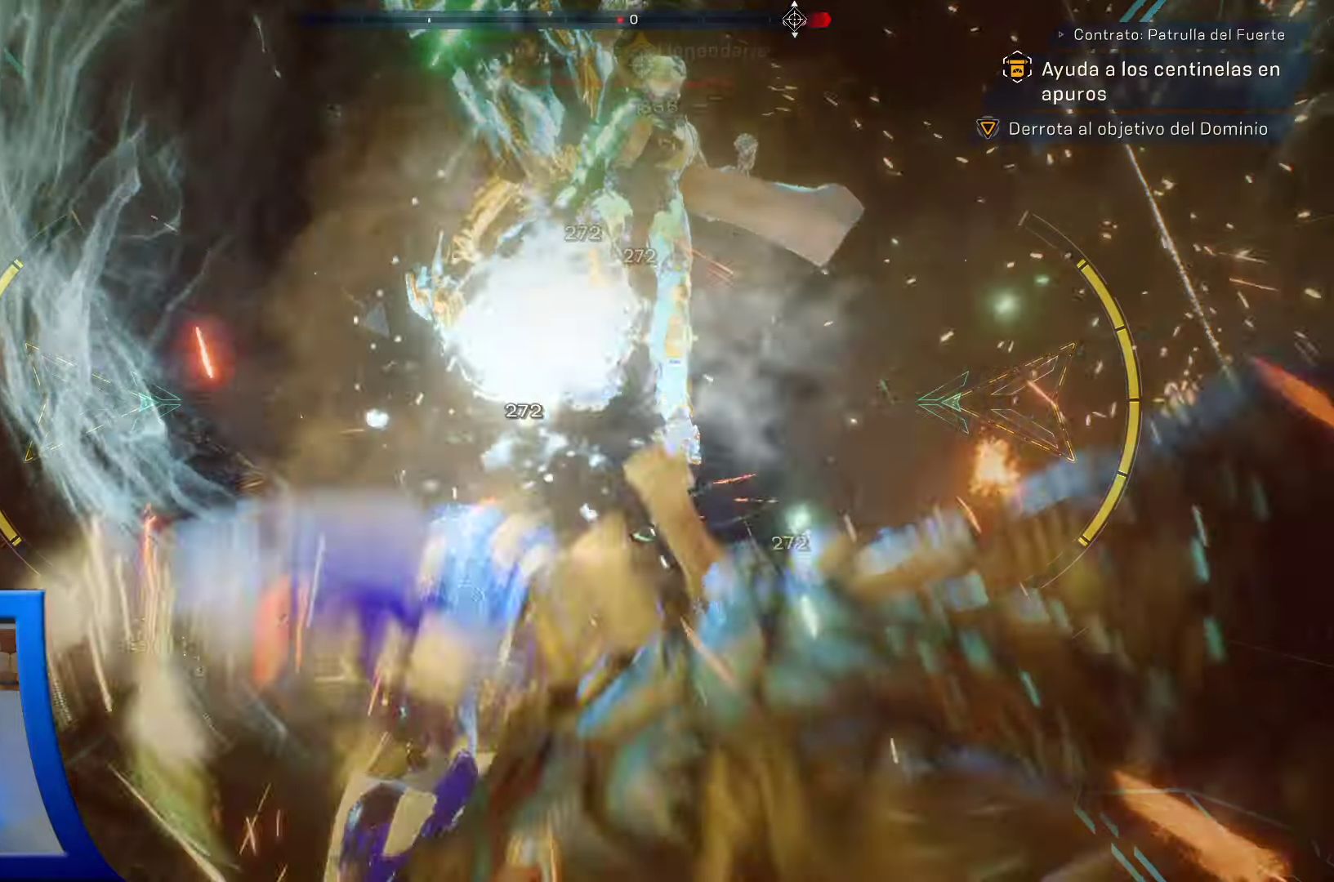
{"buttons": ["R2"], "left_stick": "center", "right_stick": "center"}
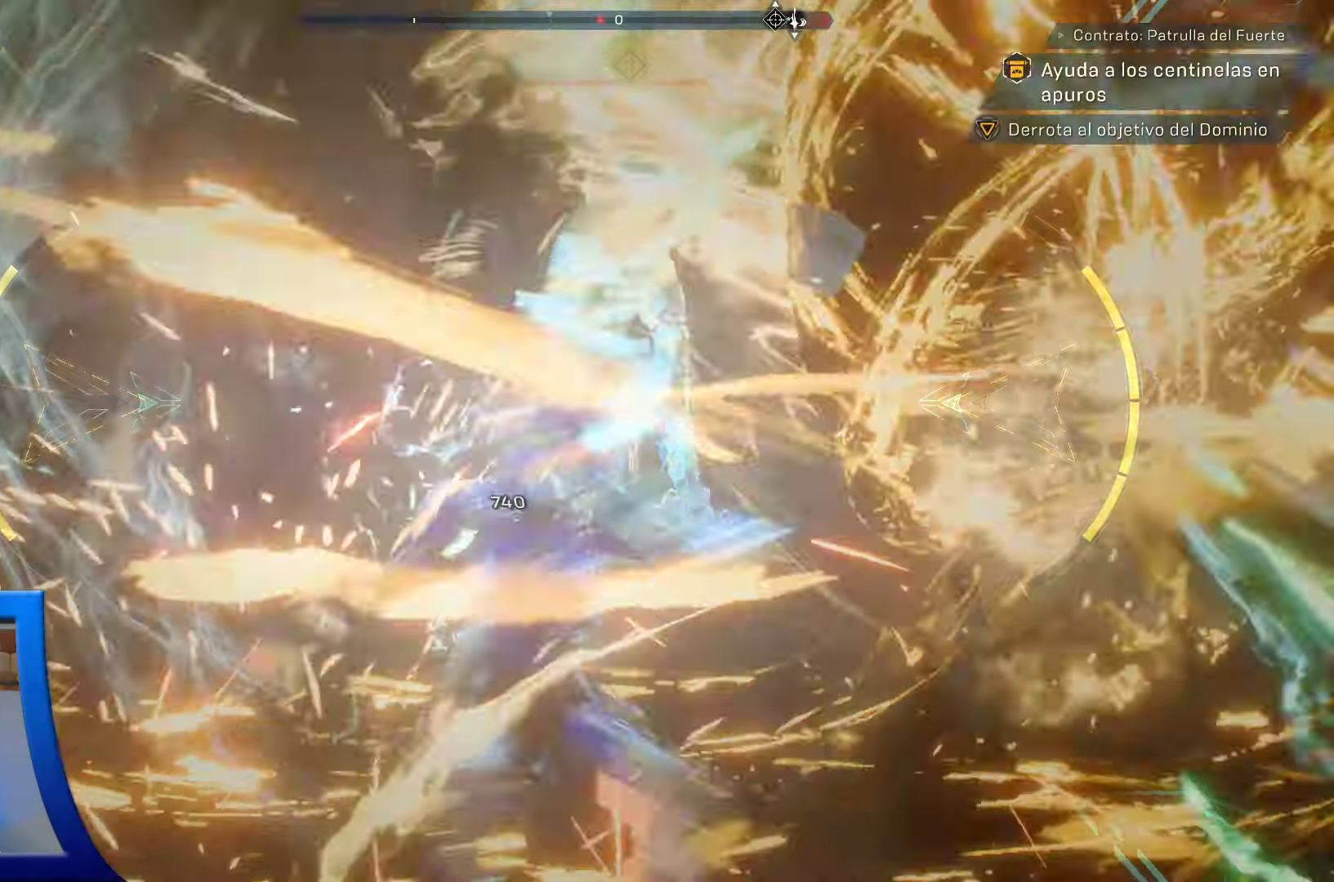
{"buttons": ["A", "R2"], "left_stick": "center", "right_stick": "center", "events": [[50, "X", "down"], [83, "X", "up"], [83, "right_stick", "down-right"], [233, "B", "down"], [233, "R2", "up"], [283, "B", "up"], [283, "R2", "down"], [283, "Y", "down"], [333, "Y", "up"], [333, "right_stick", "center"], [483, "A", "down"]]}
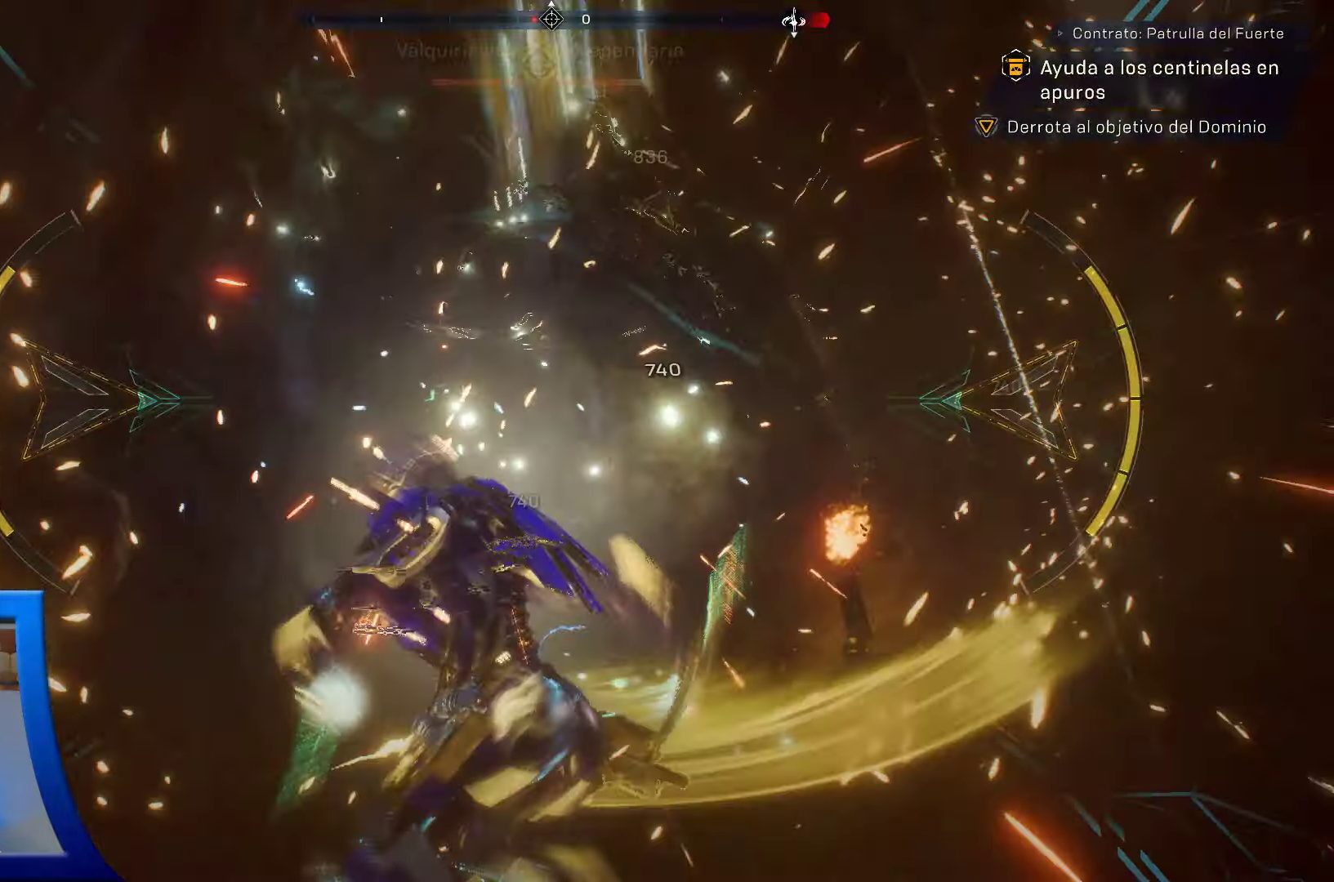
{"buttons": ["R2"], "left_stick": "down", "right_stick": "down-right", "events": [[33, "A", "up"], [300, "Y", "down"], [333, "Y", "up"], [450, "left_stick", "down"], [500, "right_stick", "down-right"]]}
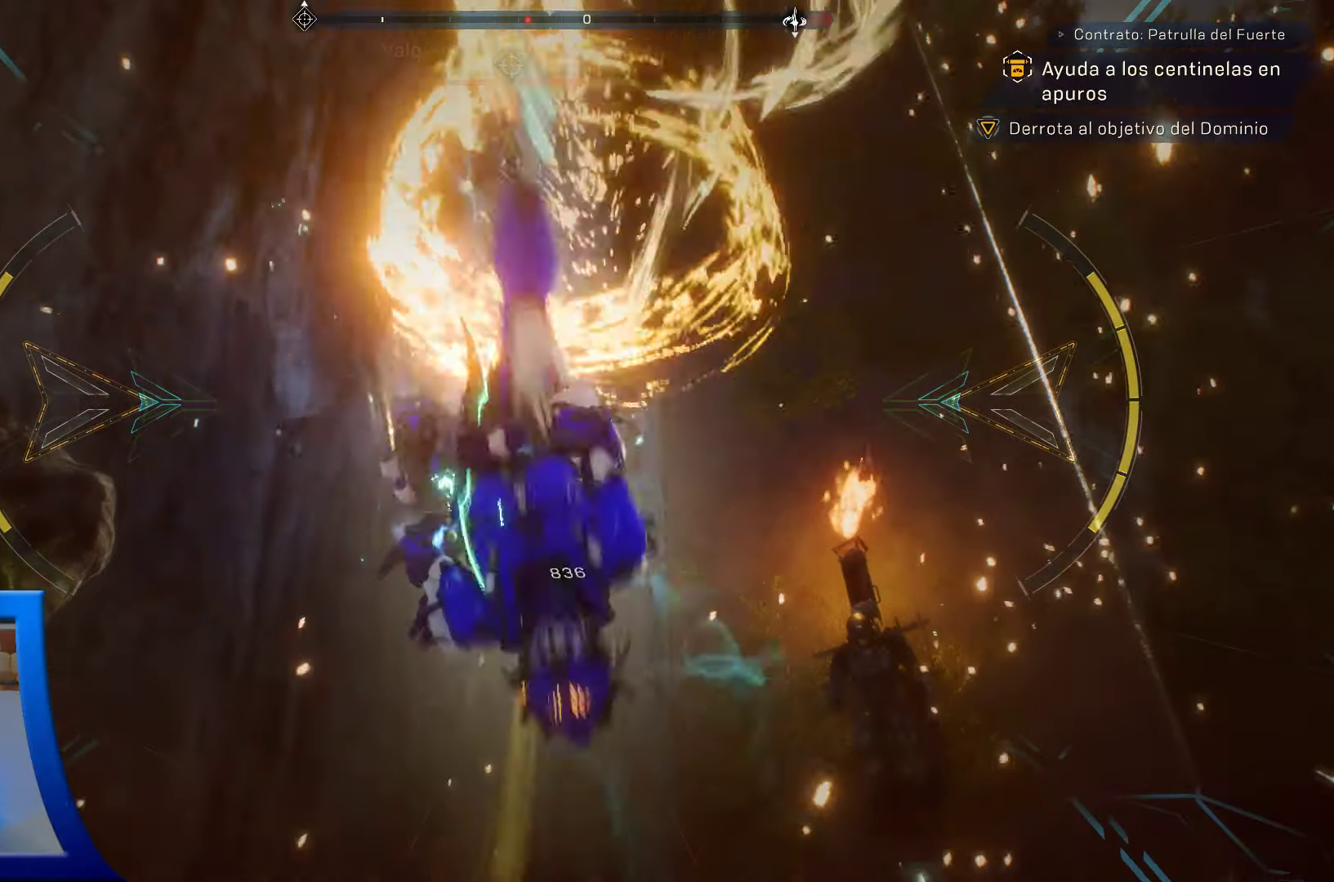
{"buttons": ["R2"], "left_stick": "right", "right_stick": "down-right", "events": [[400, "left_stick", "right"]]}
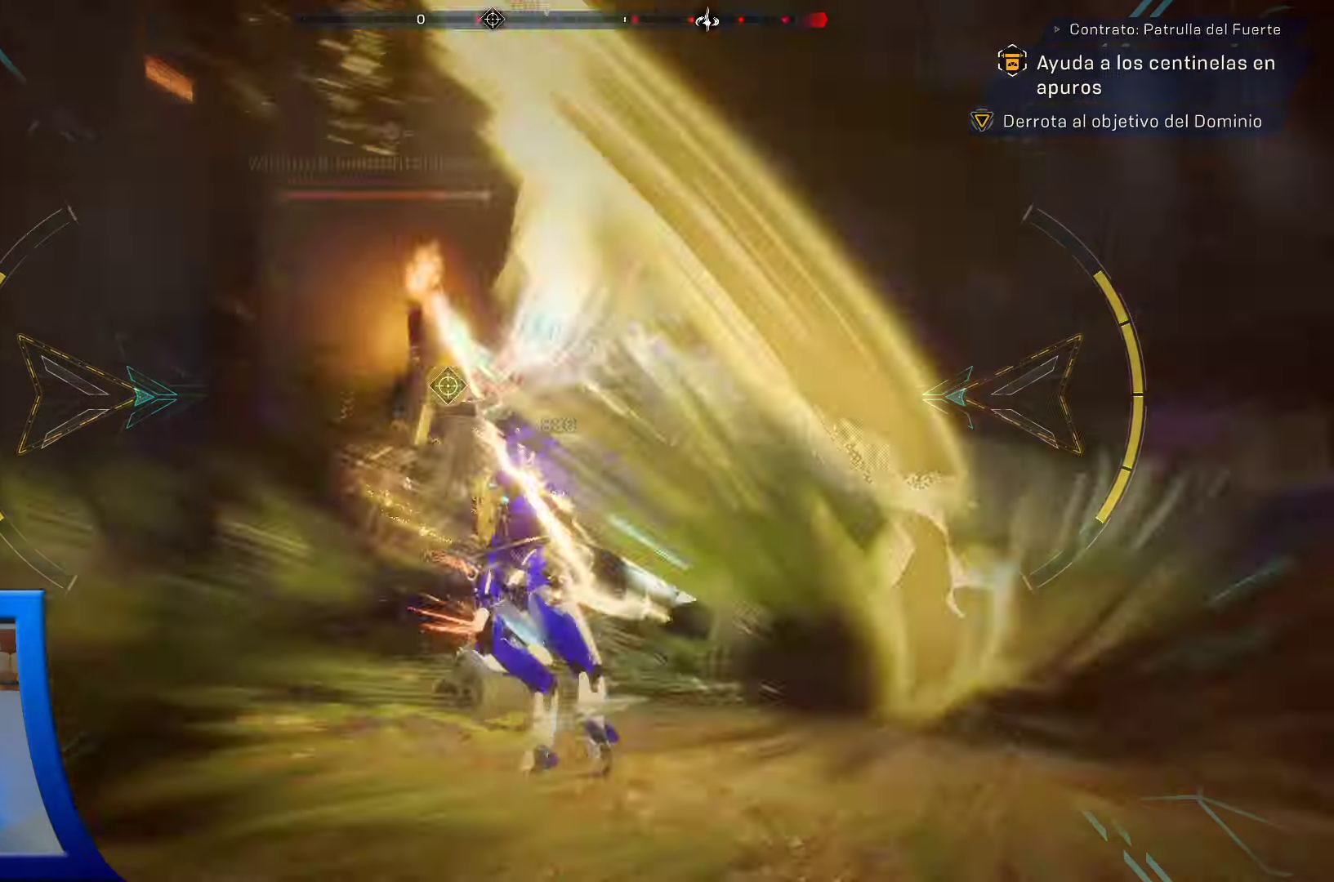
{"buttons": ["R2"], "left_stick": "up", "right_stick": "down-right", "events": [[33, "right_stick", "right"], [50, "left_stick", "center"], [233, "R2", "up"], [267, "right_stick", "down-right"], [333, "R2", "down"], [333, "left_stick", "up-right"], [417, "left_stick", "up"]]}
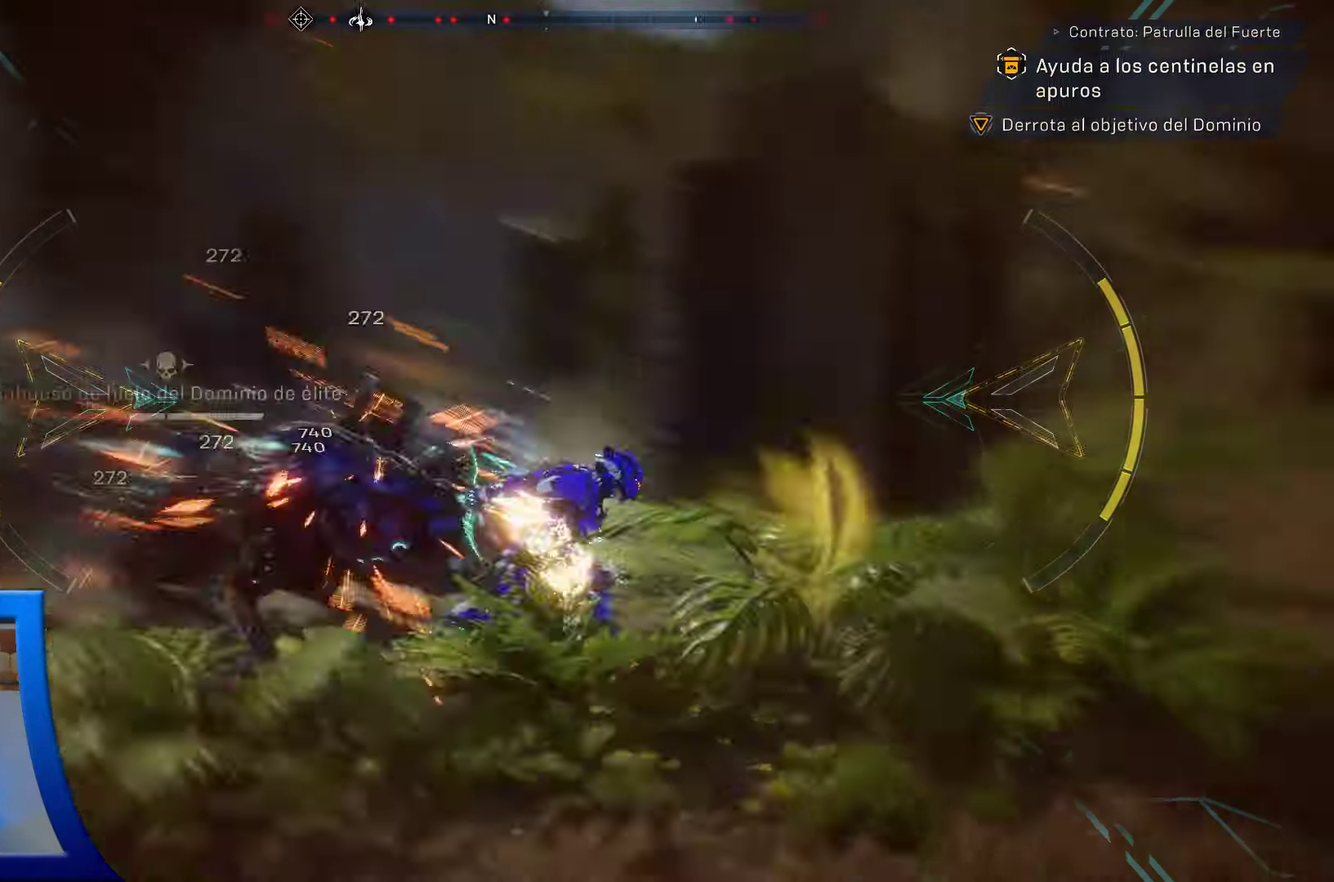
{"buttons": ["R2"], "left_stick": "up-left", "right_stick": "left", "events": [[50, "right_stick", "center"], [100, "right_stick", "left"], [167, "left_stick", "left"], [350, "left_stick", "up-left"]]}
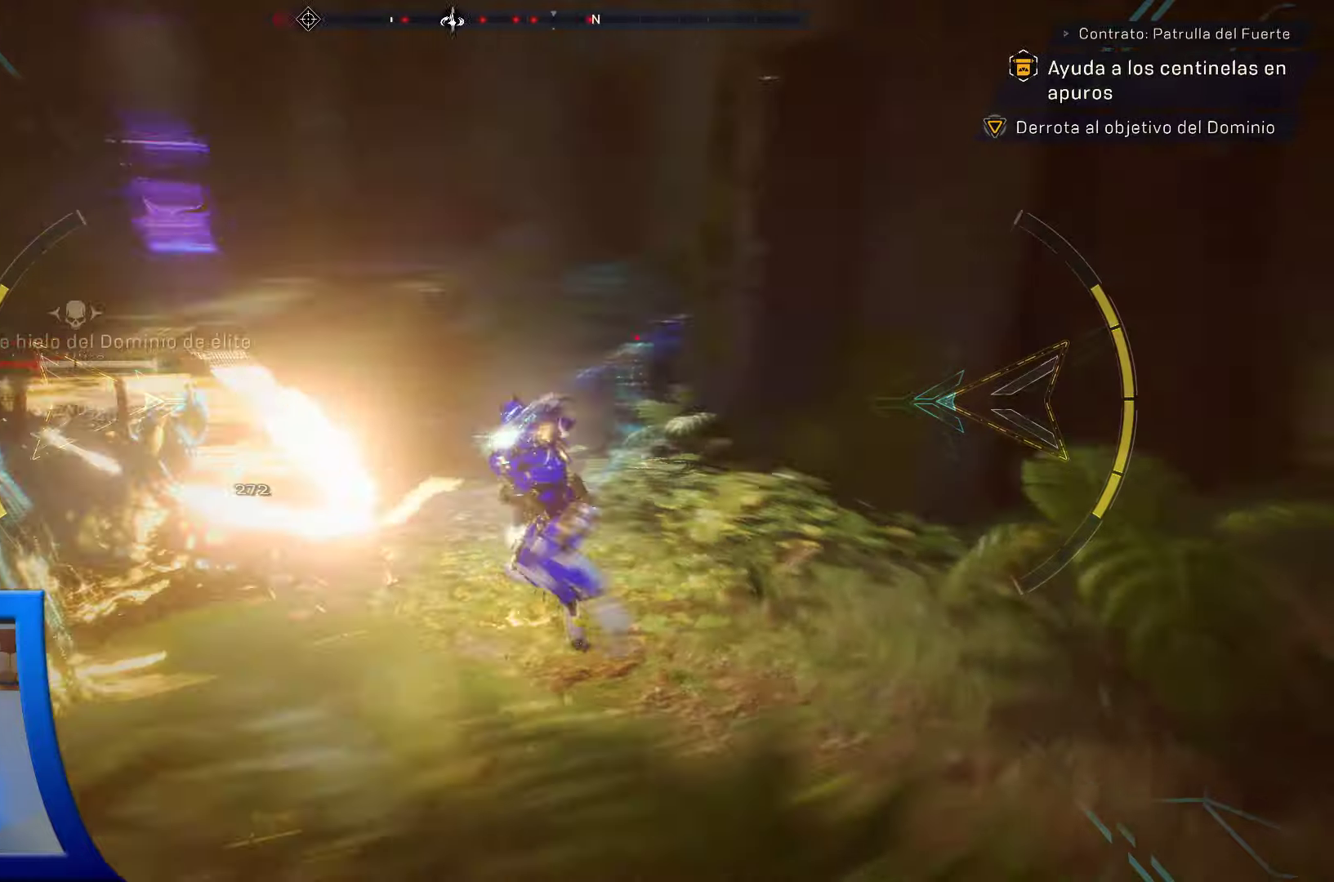
{"buttons": ["R2"], "left_stick": "up-left", "right_stick": "left"}
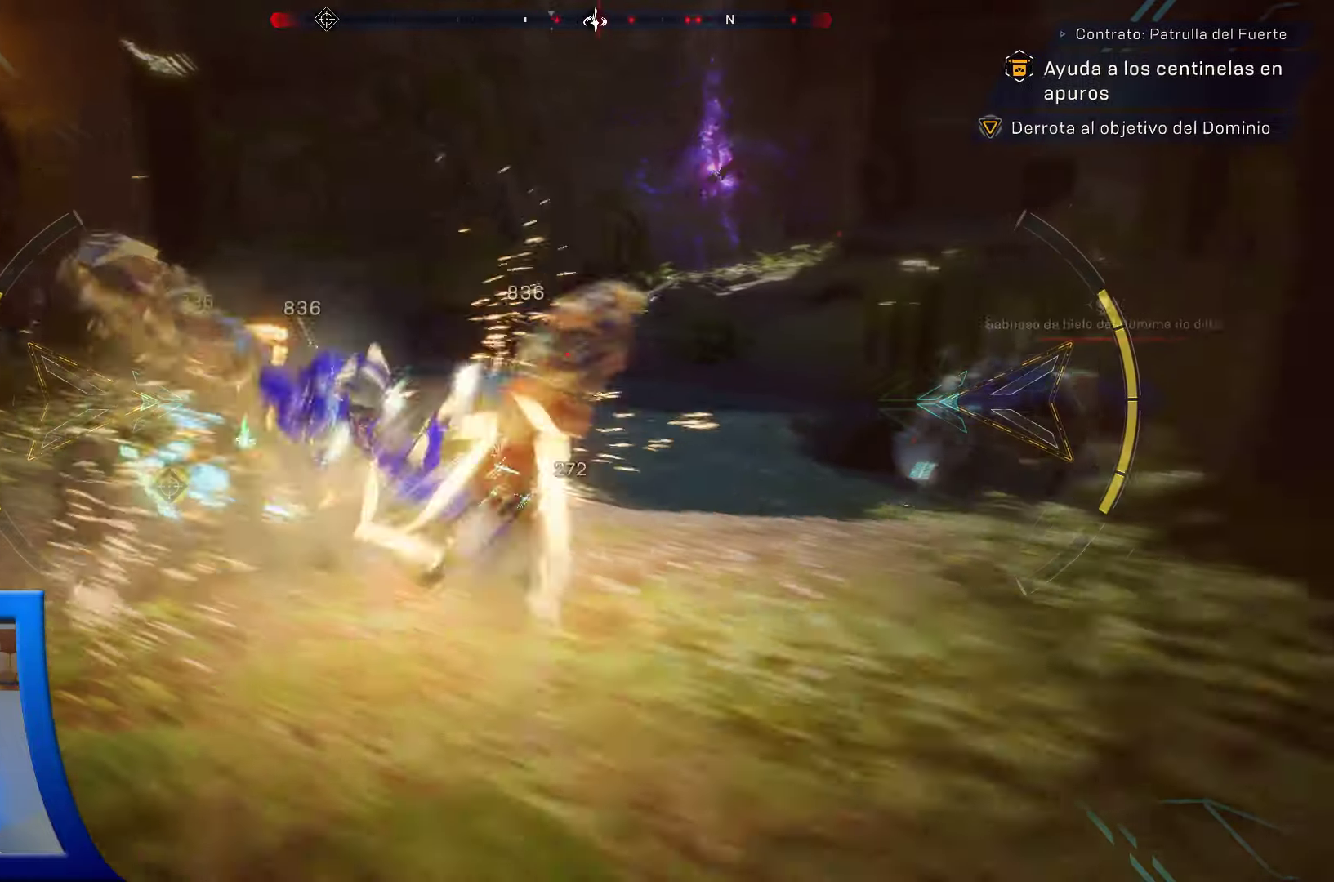
{"buttons": ["R2"], "left_stick": "up-right", "right_stick": "down-right", "events": [[117, "right_stick", "right"], [167, "left_stick", "up"], [267, "left_stick", "up-right"], [467, "right_stick", "down-right"]]}
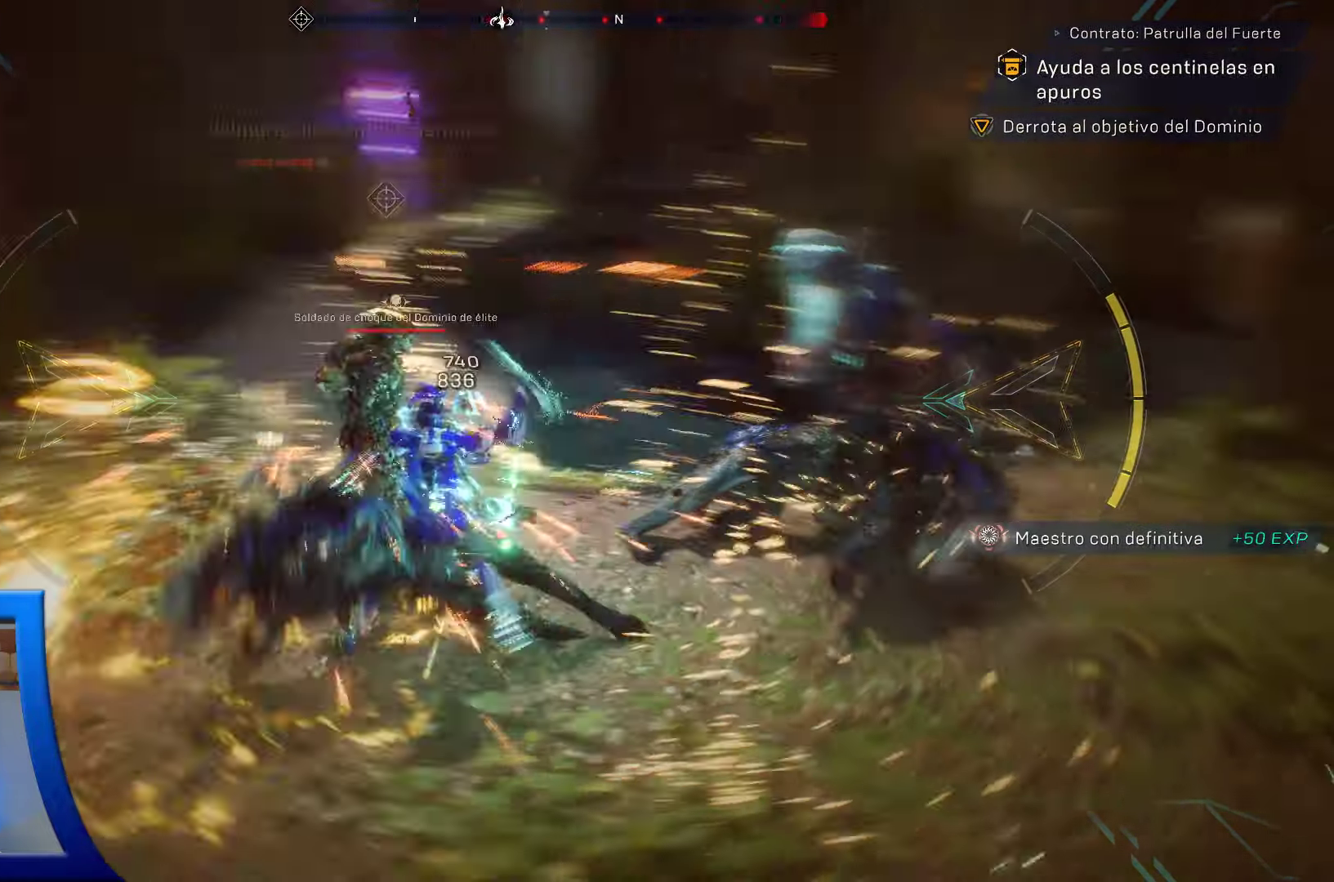
{"buttons": ["R2"], "left_stick": "up", "right_stick": "down-right", "events": [[167, "right_stick", "center"], [217, "left_stick", "up"], [500, "right_stick", "down-right"]]}
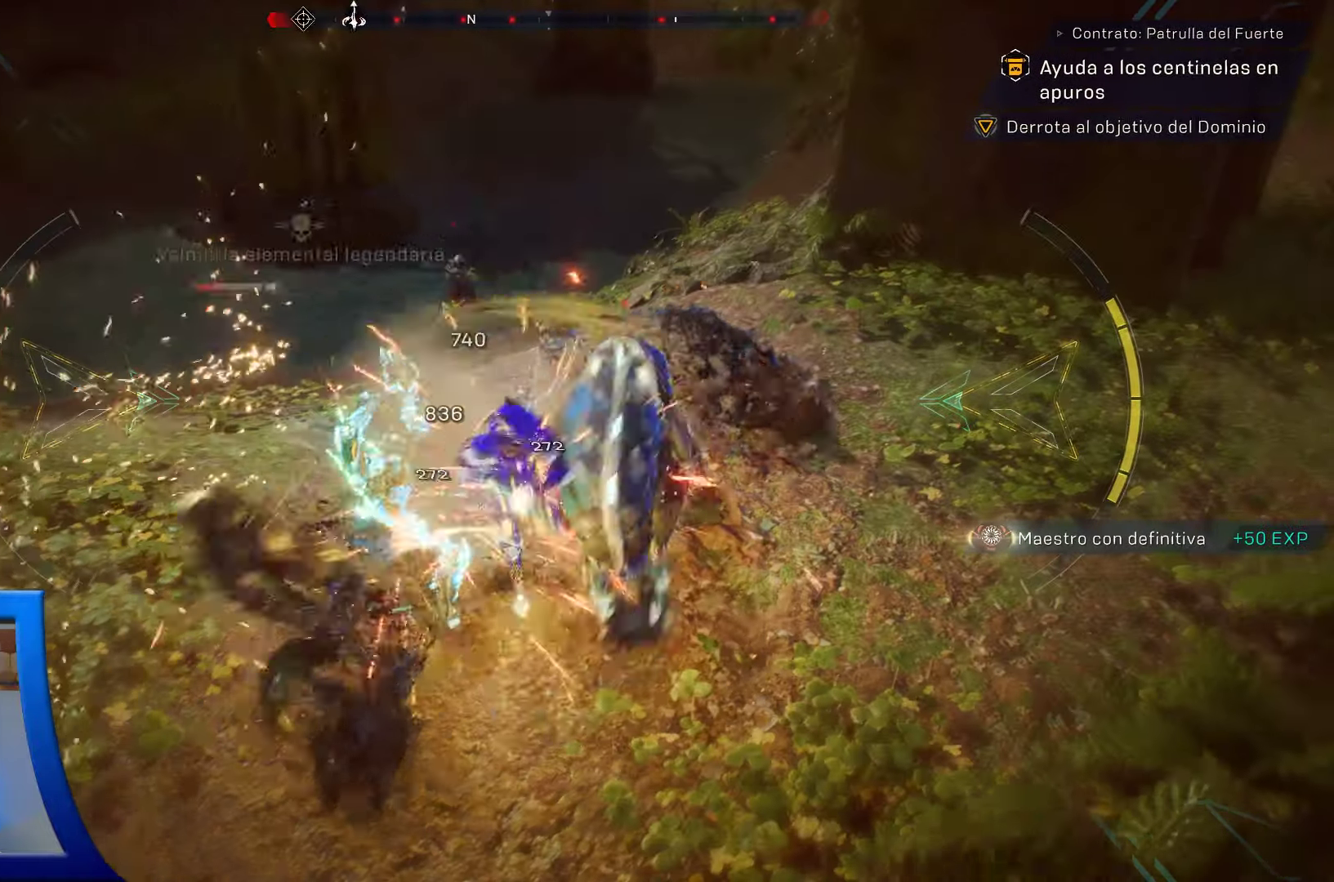
{"buttons": ["R2"], "left_stick": "up-left", "right_stick": "center", "events": [[84, "left_stick", "right"], [84, "right_stick", "right"], [284, "left_stick", "up"], [284, "right_stick", "up"], [367, "right_stick", "left"], [417, "left_stick", "up-left"], [450, "right_stick", "center"]]}
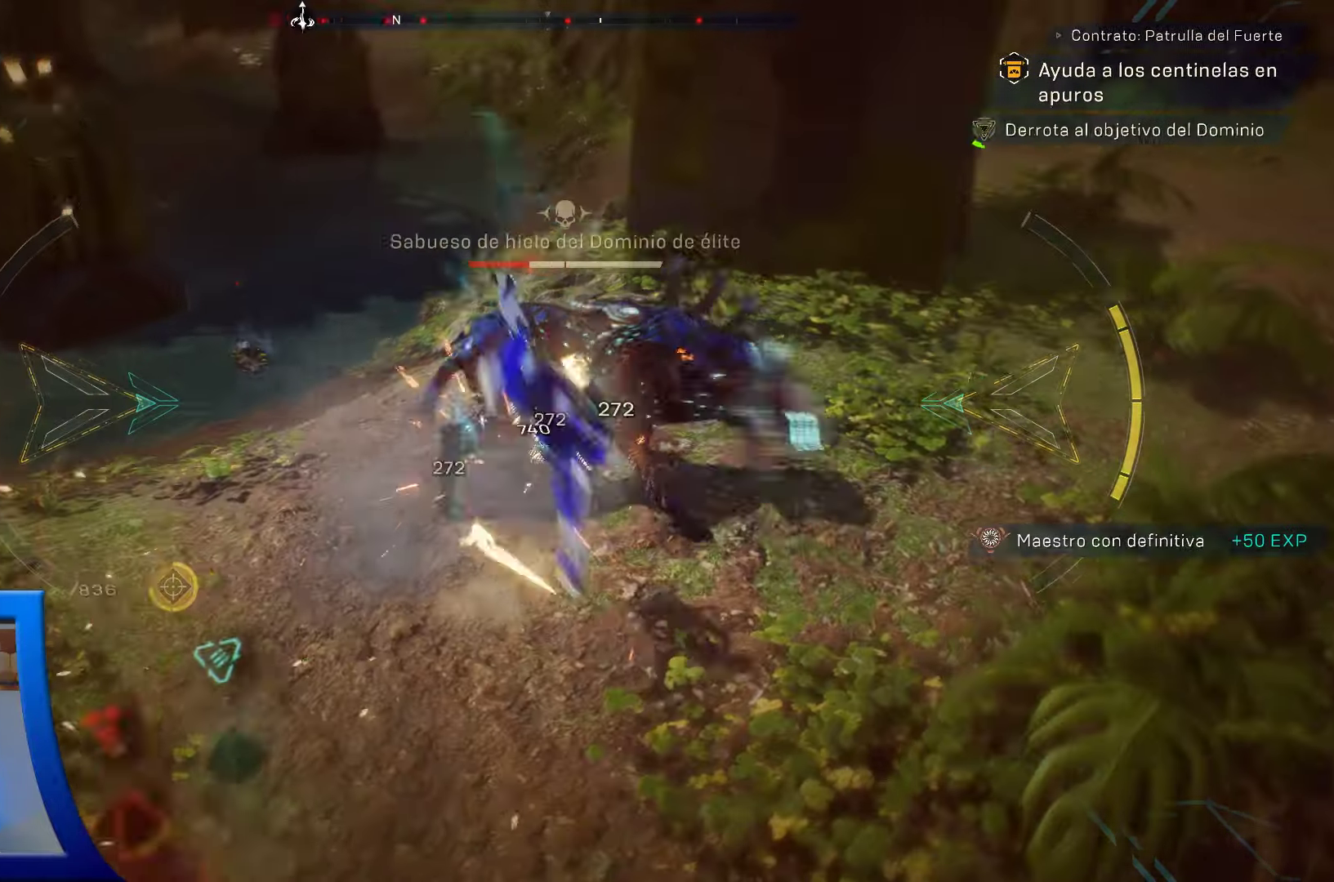
{"buttons": ["R2"], "left_stick": "up-left", "right_stick": "left", "events": [[334, "right_stick", "left"]]}
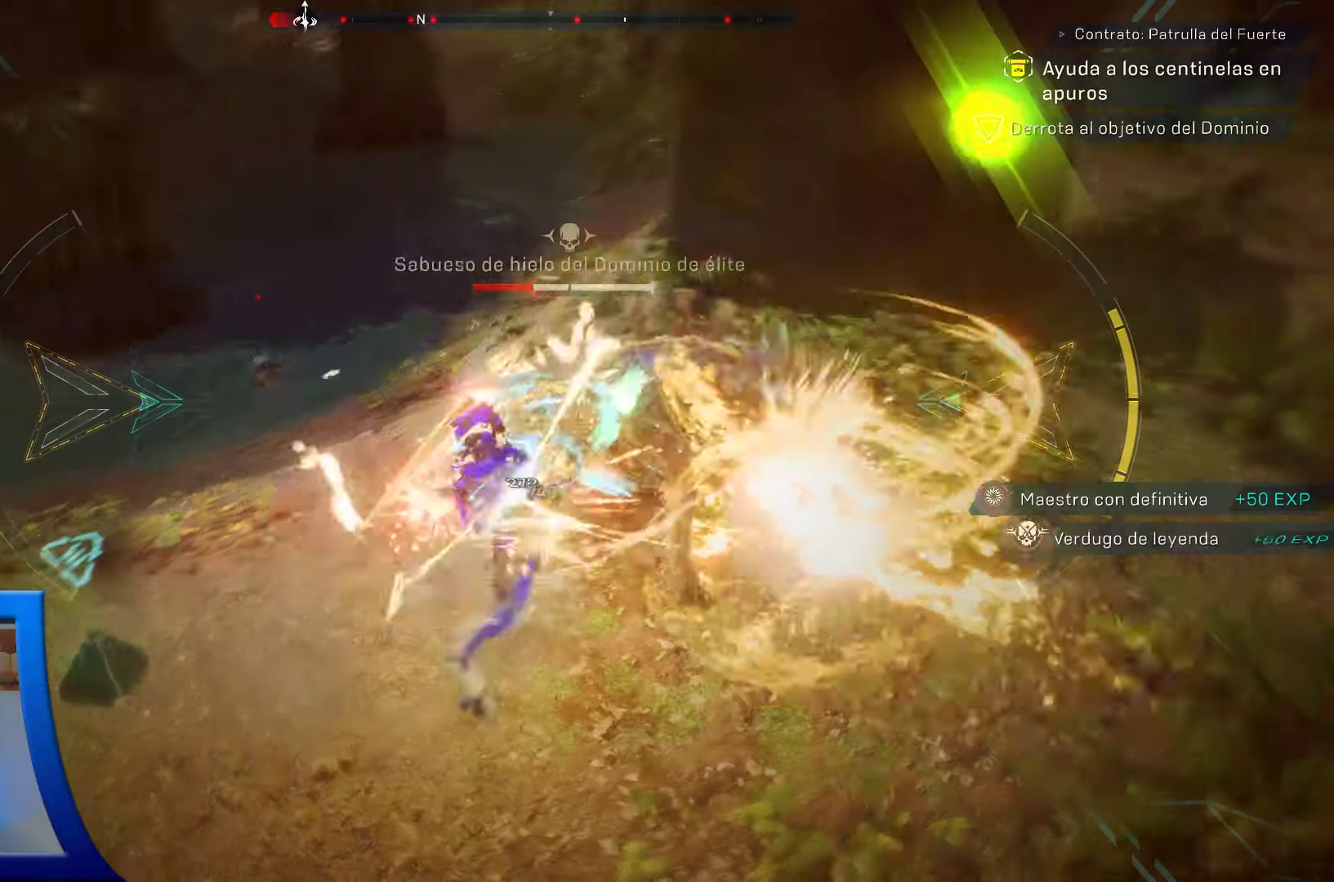
{"buttons": ["R2"], "left_stick": "left", "right_stick": "up-left", "events": [[200, "left_stick", "left"], [384, "right_stick", "up-left"]]}
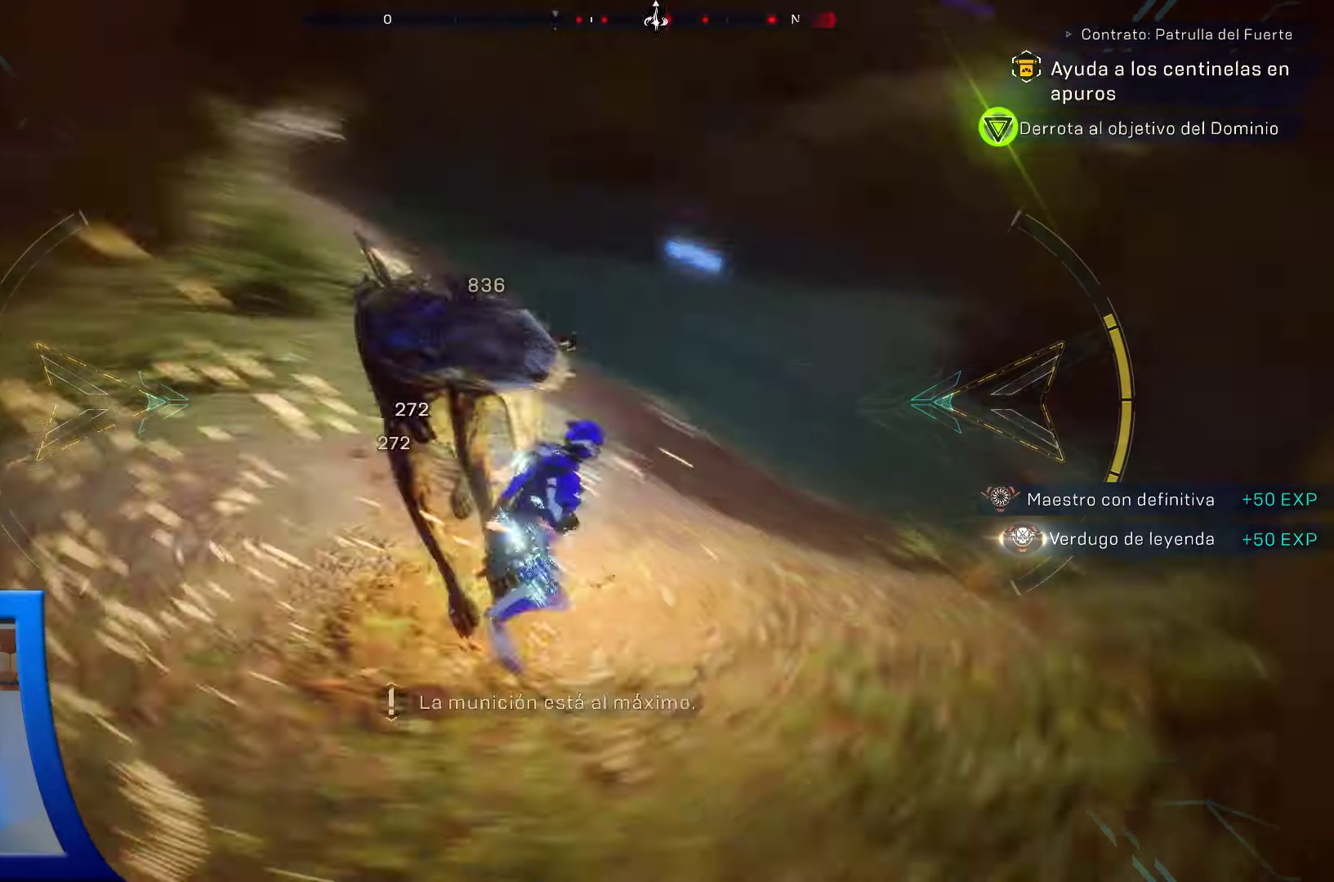
{"buttons": ["R2"], "left_stick": "up", "right_stick": "left", "events": [[17, "left_stick", "up-left"], [200, "left_stick", "up"], [217, "right_stick", "center"], [400, "right_stick", "left"]]}
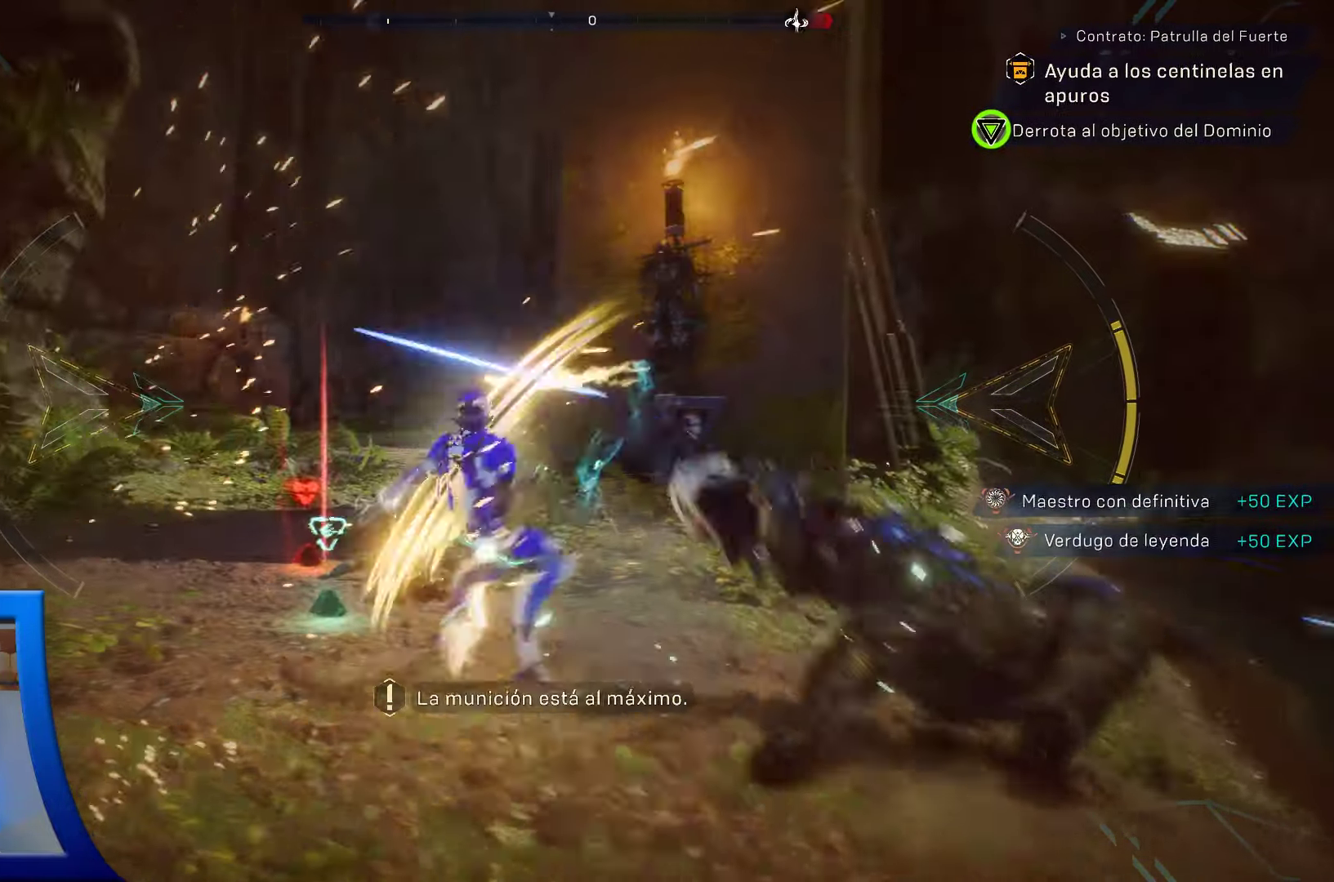
{"buttons": [], "left_stick": "up", "right_stick": "center", "events": [[300, "right_stick", "center"], [350, "R2", "up"]]}
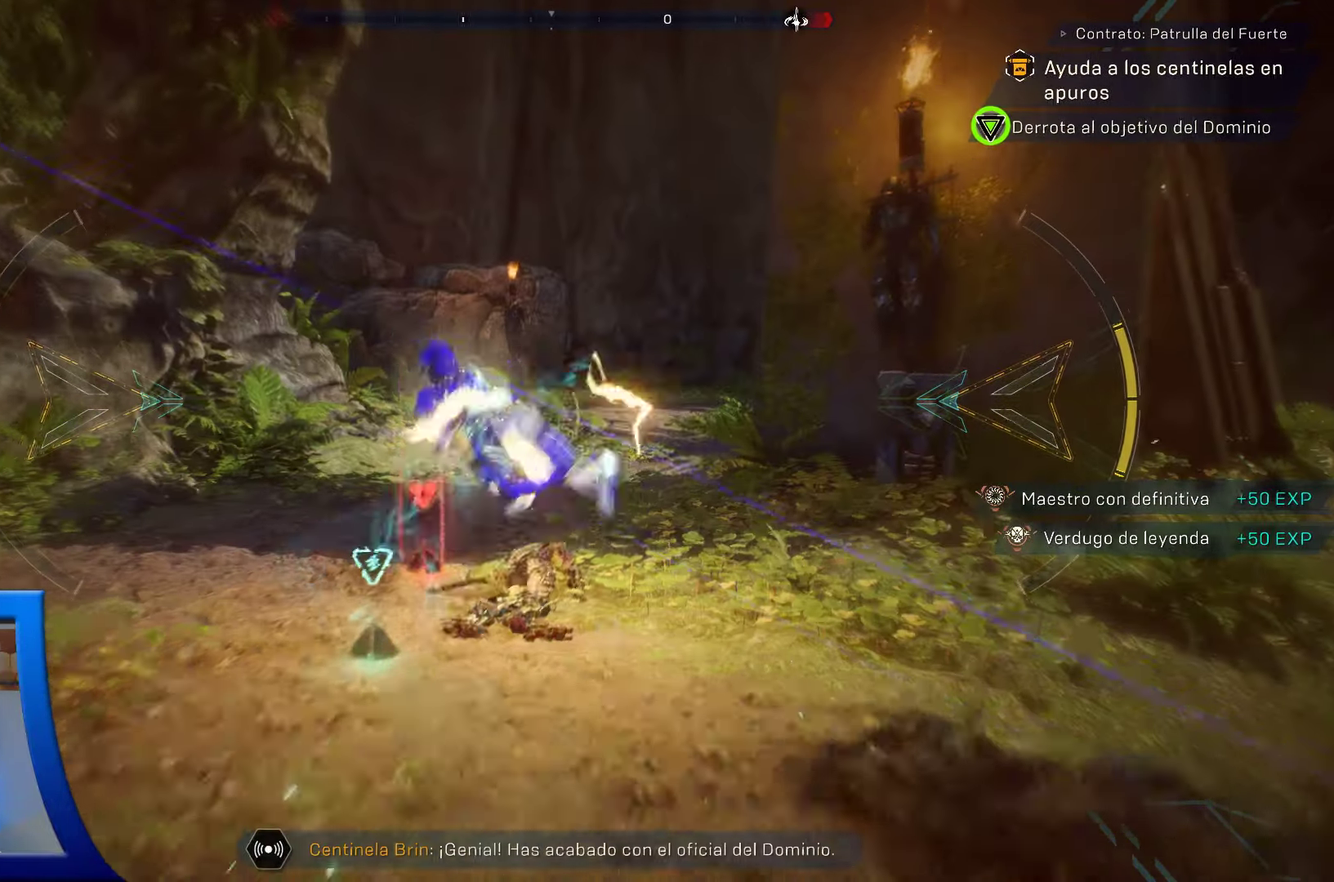
{"buttons": [], "left_stick": "left", "right_stick": "center", "events": [[217, "left_stick", "up-left"], [500, "left_stick", "left"]]}
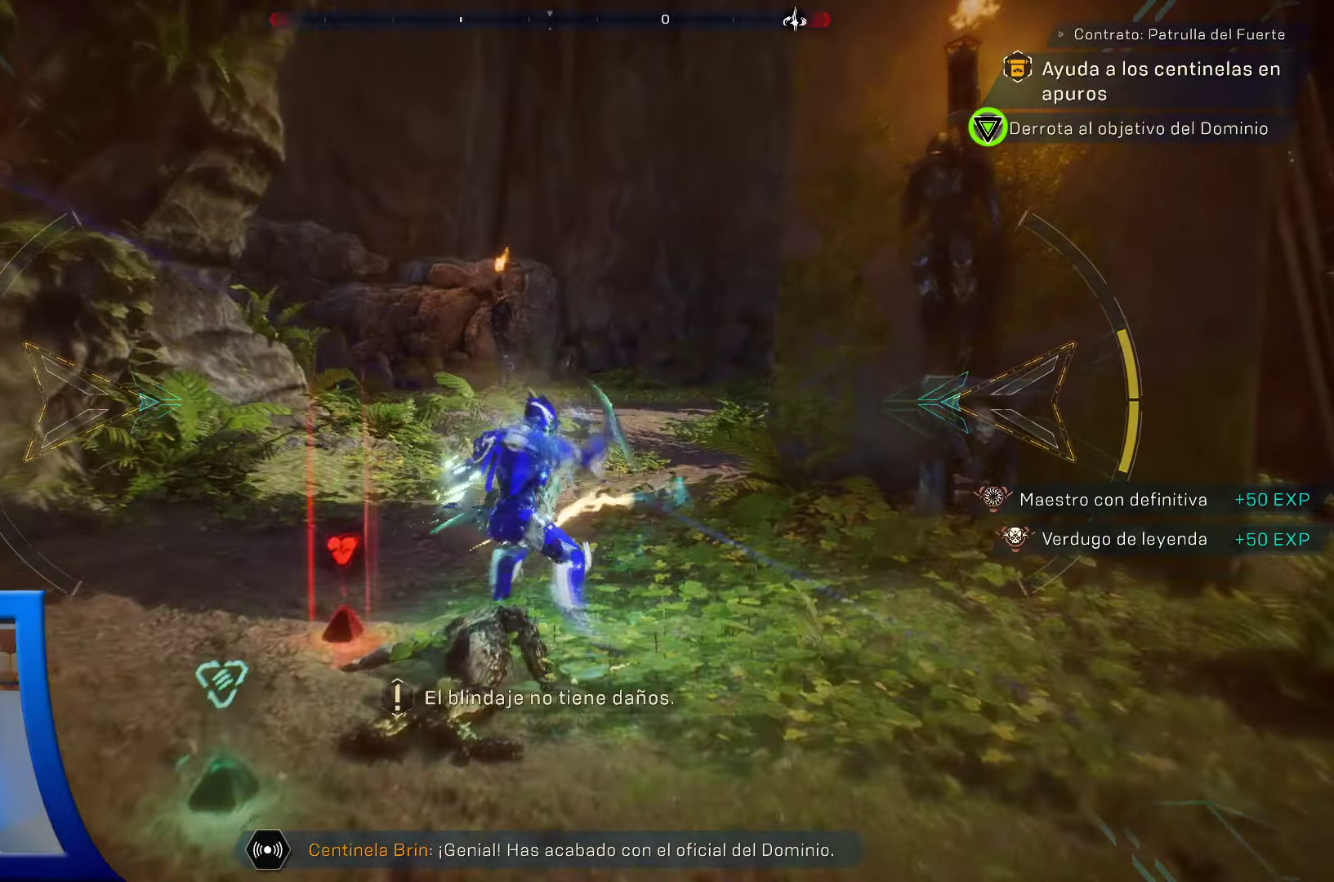
{"buttons": [], "left_stick": "down-left", "right_stick": "right", "events": [[34, "left_stick", "down-left"], [50, "right_stick", "right"]]}
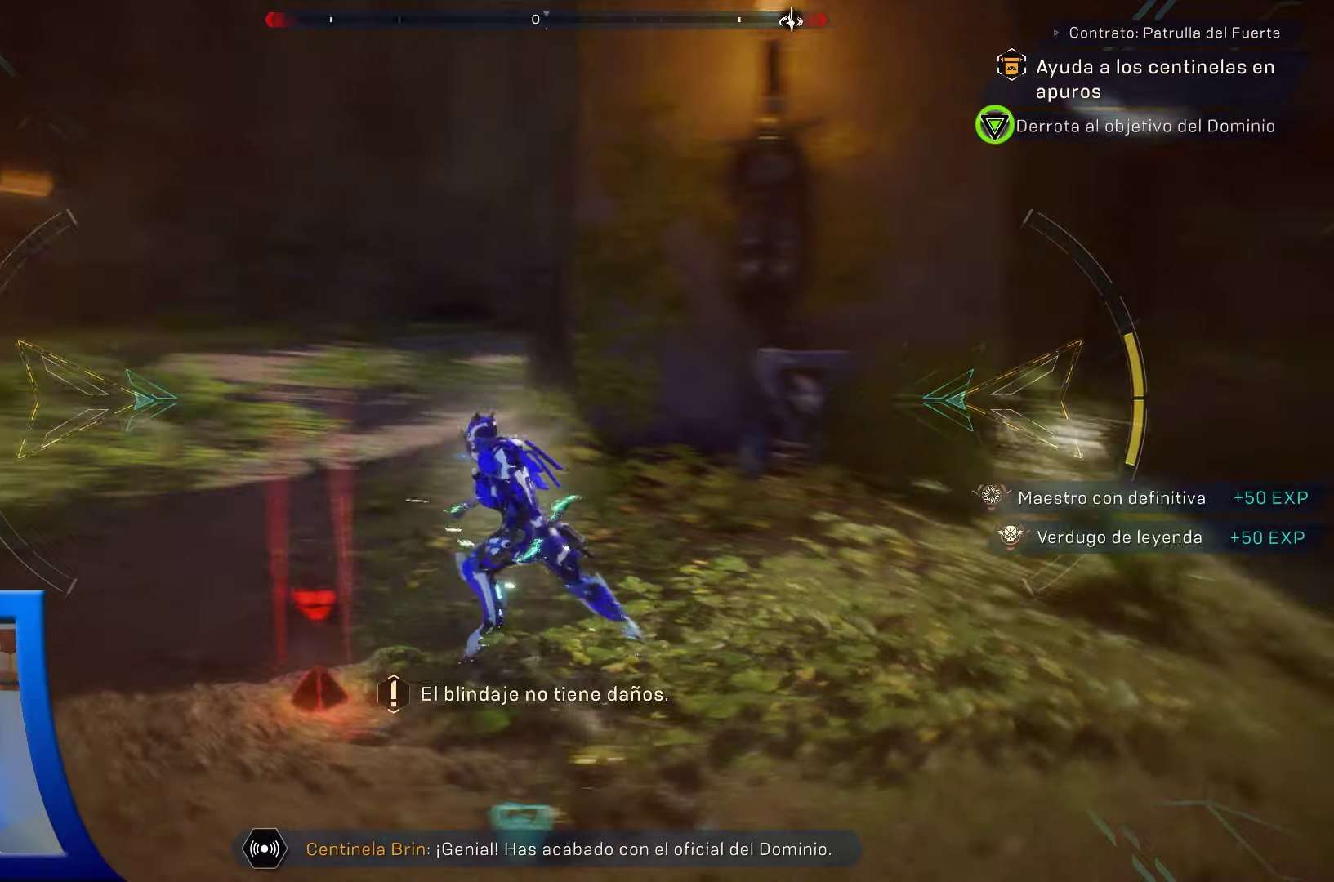
{"buttons": [], "left_stick": "up-right", "right_stick": "center", "events": [[200, "left_stick", "down-right"], [283, "left_stick", "right"], [383, "left_stick", "up-right"], [483, "right_stick", "center"]]}
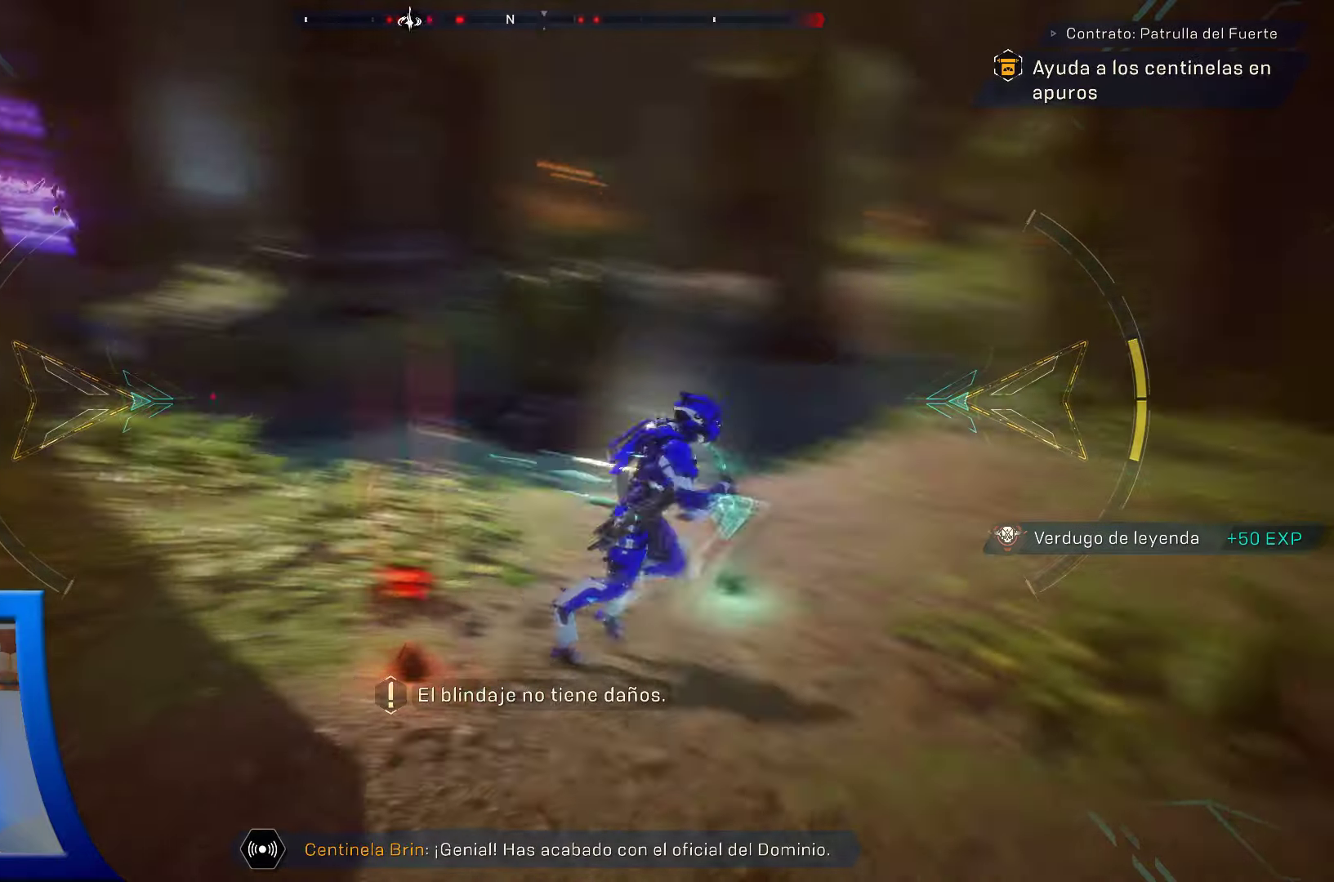
{"buttons": ["L3"], "left_stick": "up", "right_stick": "center", "events": [[116, "left_stick", "up"], [400, "L3", "down"]]}
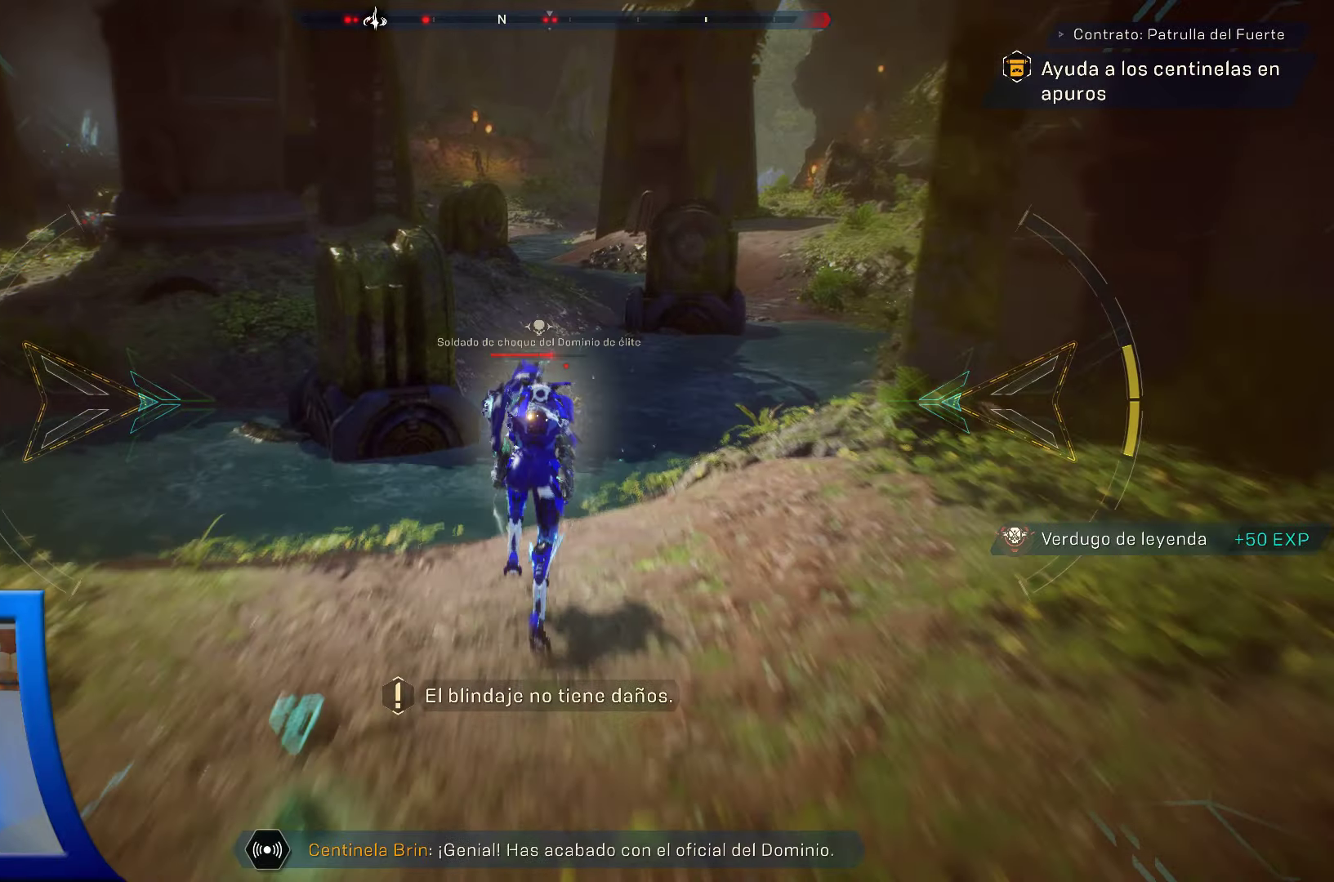
{"buttons": [], "left_stick": "up", "right_stick": "center", "events": [[83, "L3", "up"]]}
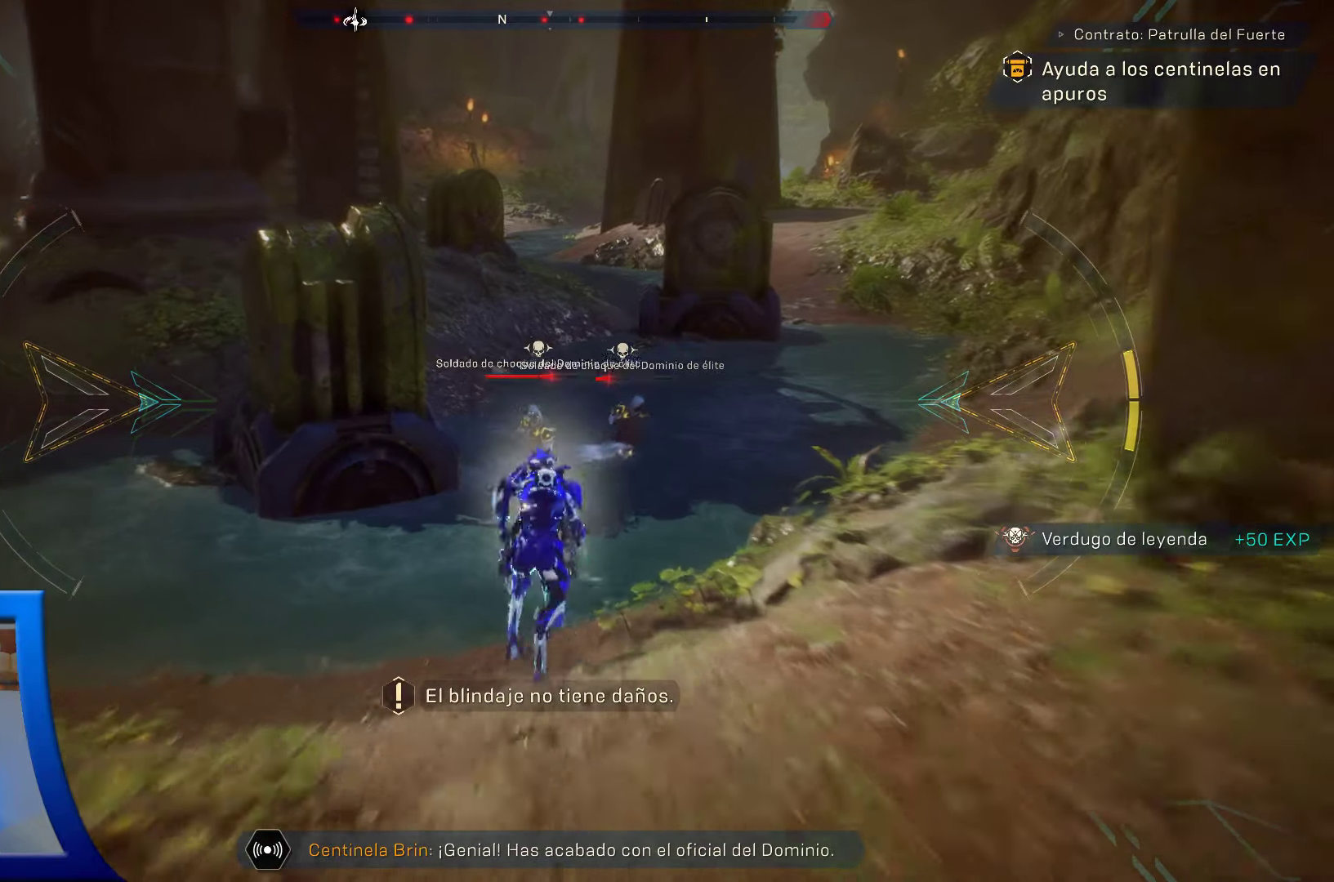
{"buttons": ["R2"], "left_stick": "up", "right_stick": "center", "events": [[433, "R2", "down"]]}
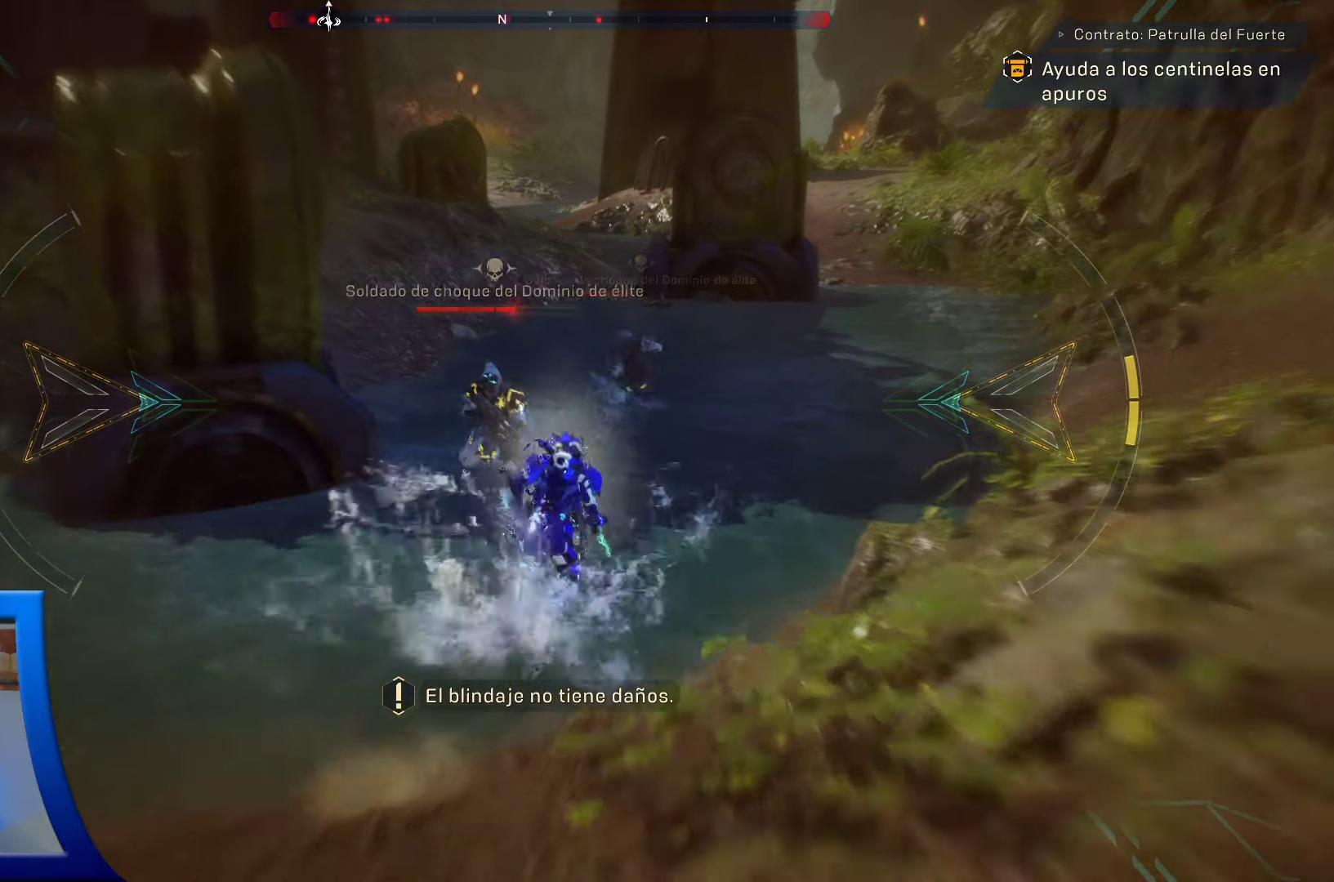
{"buttons": ["R2"], "left_stick": "up", "right_stick": "center", "events": []}